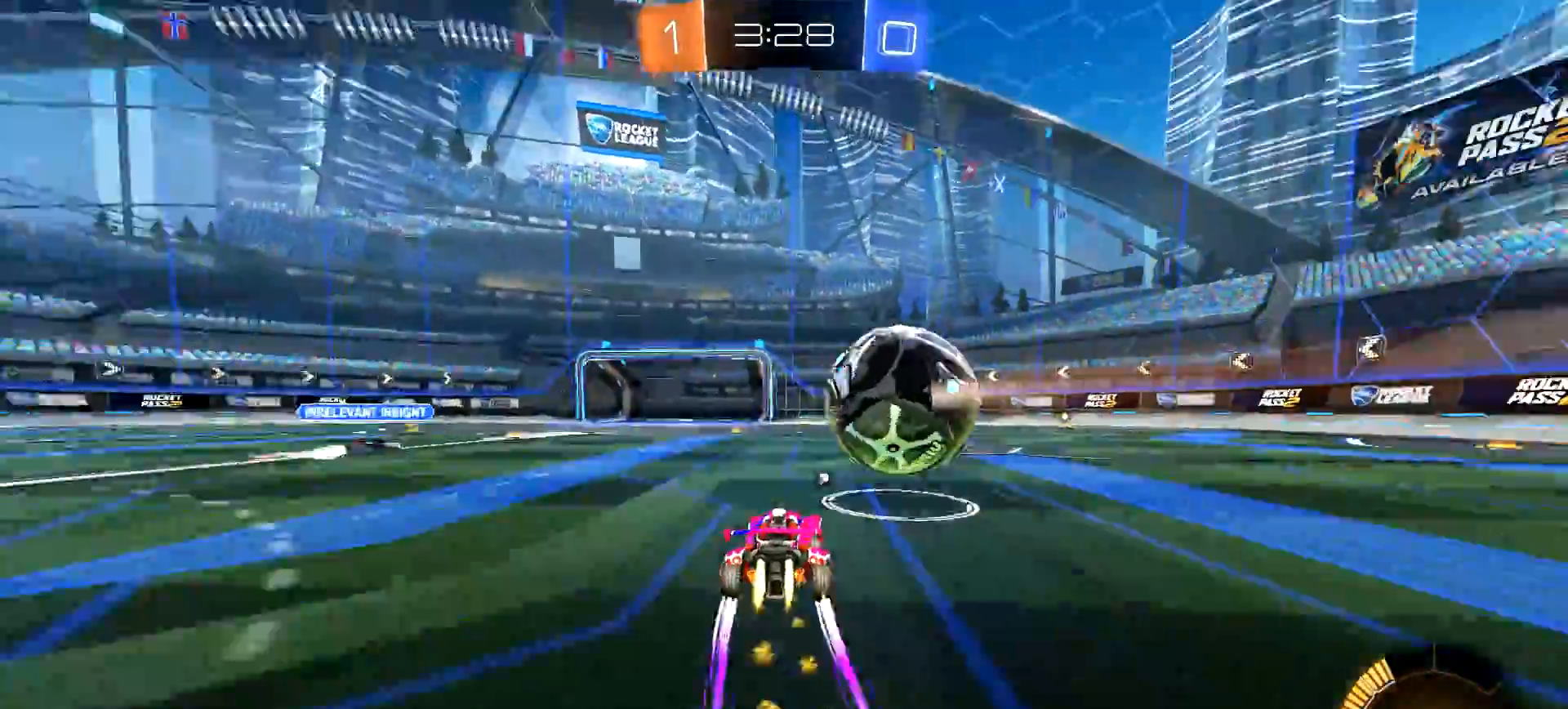
Gameplay with a controller (PlayStation layout); each line is a JSON object with the inputs held at the frame after it. "events" lists button and stick changes between this image and that frame as [ms after this image, input, new state], when the widget could be followed in between. Not read: R2.
{"buttons": ["CROSS", "CIRCLE"], "left_stick": "center", "right_stick": "center", "events": [[351, "left_stick", "right"], [401, "CROSS", "down"], [467, "left_stick", "center"]]}
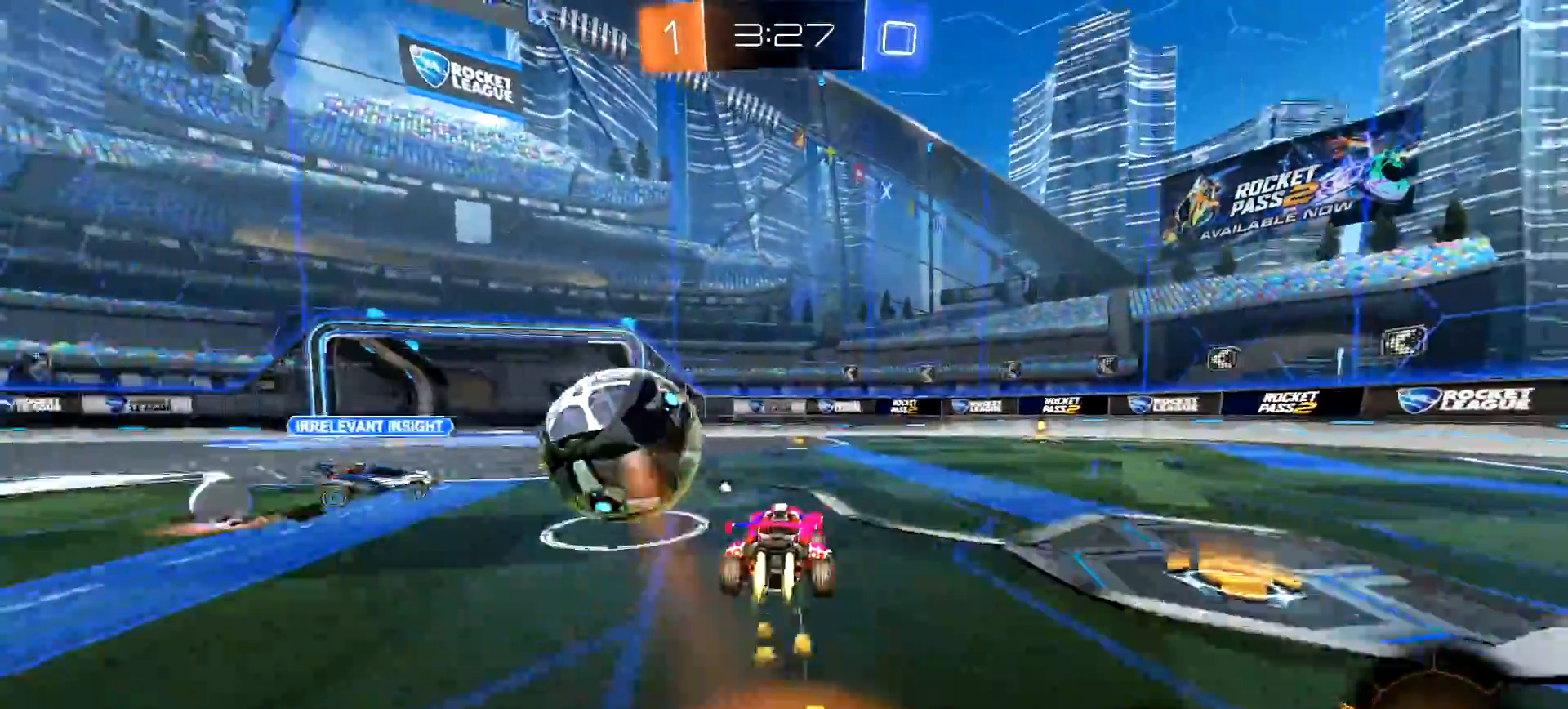
{"buttons": [], "left_stick": "left", "right_stick": "center", "events": [[83, "CROSS", "up"], [200, "CIRCLE", "up"], [500, "left_stick", "left"]]}
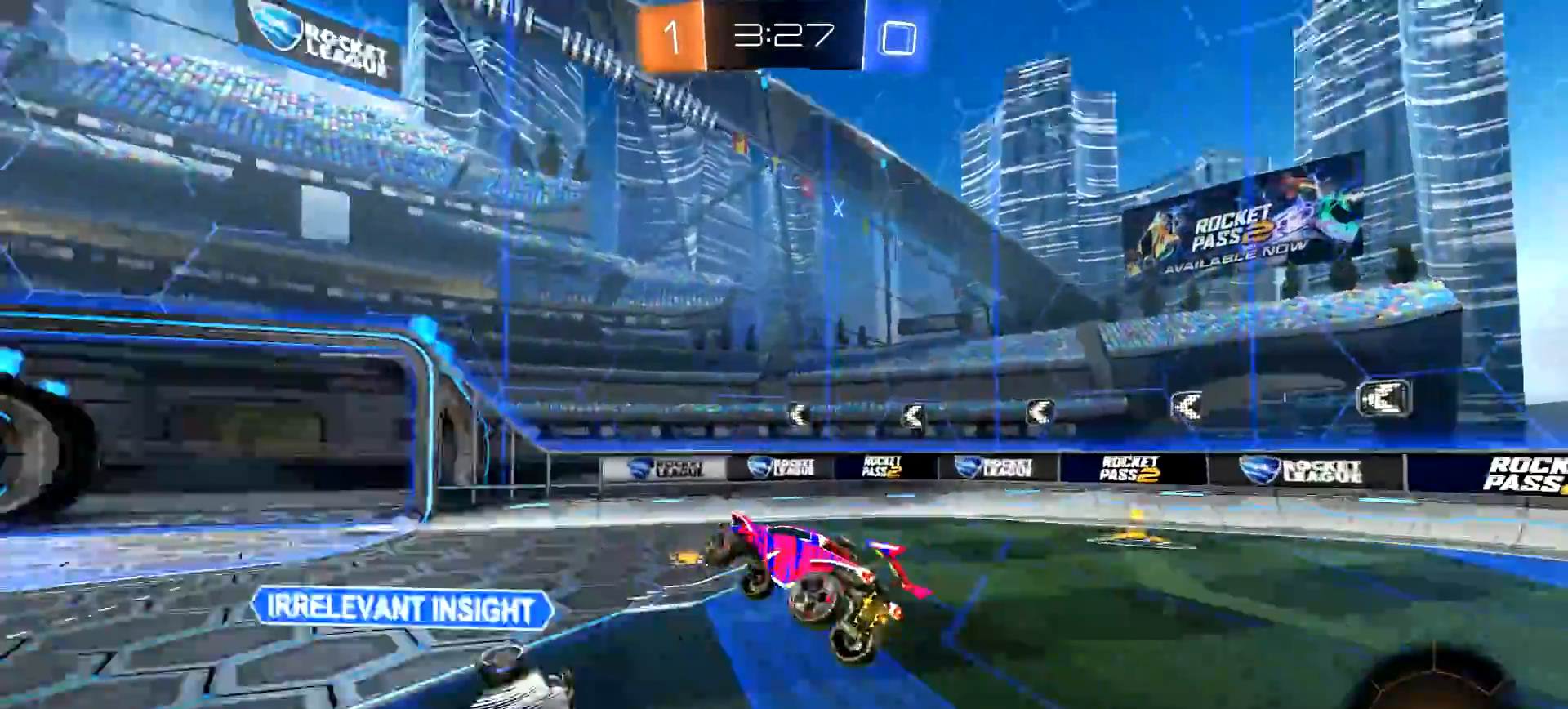
{"buttons": [], "left_stick": "center", "right_stick": "center", "events": [[17, "L1", "down"], [17, "TRIANGLE", "down"], [134, "left_stick", "center"], [150, "L1", "up"], [150, "TRIANGLE", "up"], [217, "left_stick", "right"], [284, "left_stick", "center"], [301, "L1", "down"], [334, "left_stick", "up-left"], [401, "L1", "up"], [434, "left_stick", "center"]]}
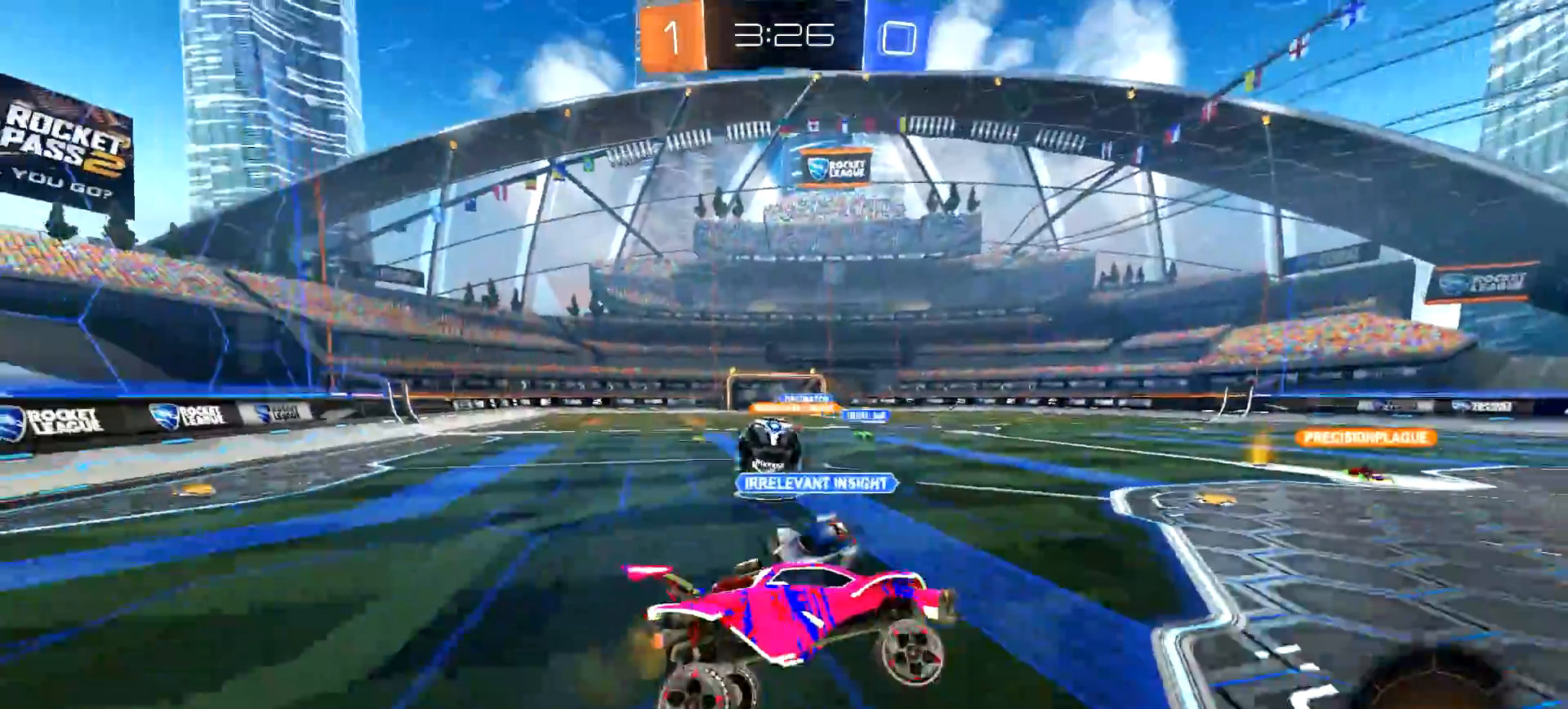
{"buttons": ["L2"], "left_stick": "left", "right_stick": "center", "events": [[50, "left_stick", "right"], [100, "L1", "down"], [167, "L1", "up"], [167, "L2", "down"], [183, "left_stick", "center"], [350, "left_stick", "left"]]}
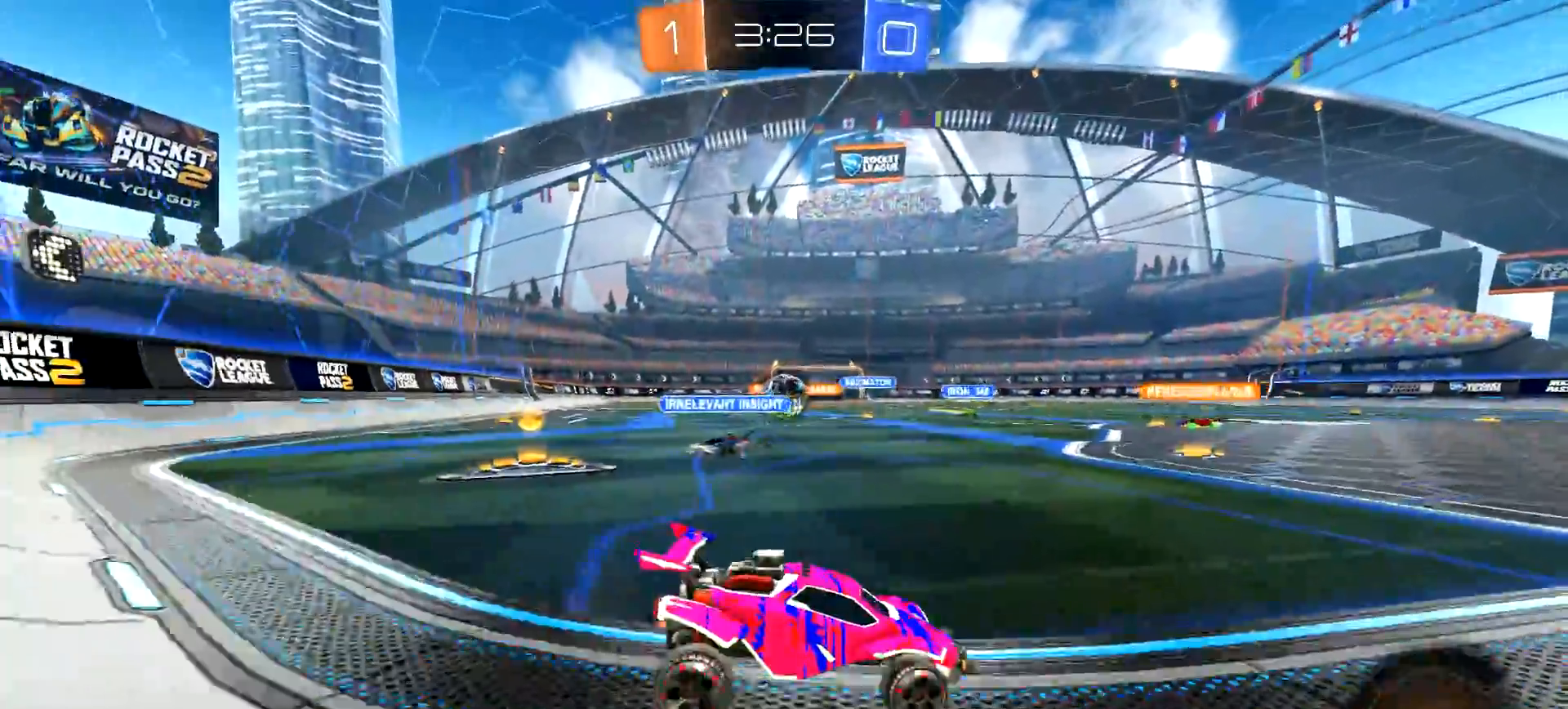
{"buttons": ["L2"], "left_stick": "left", "right_stick": "center", "events": []}
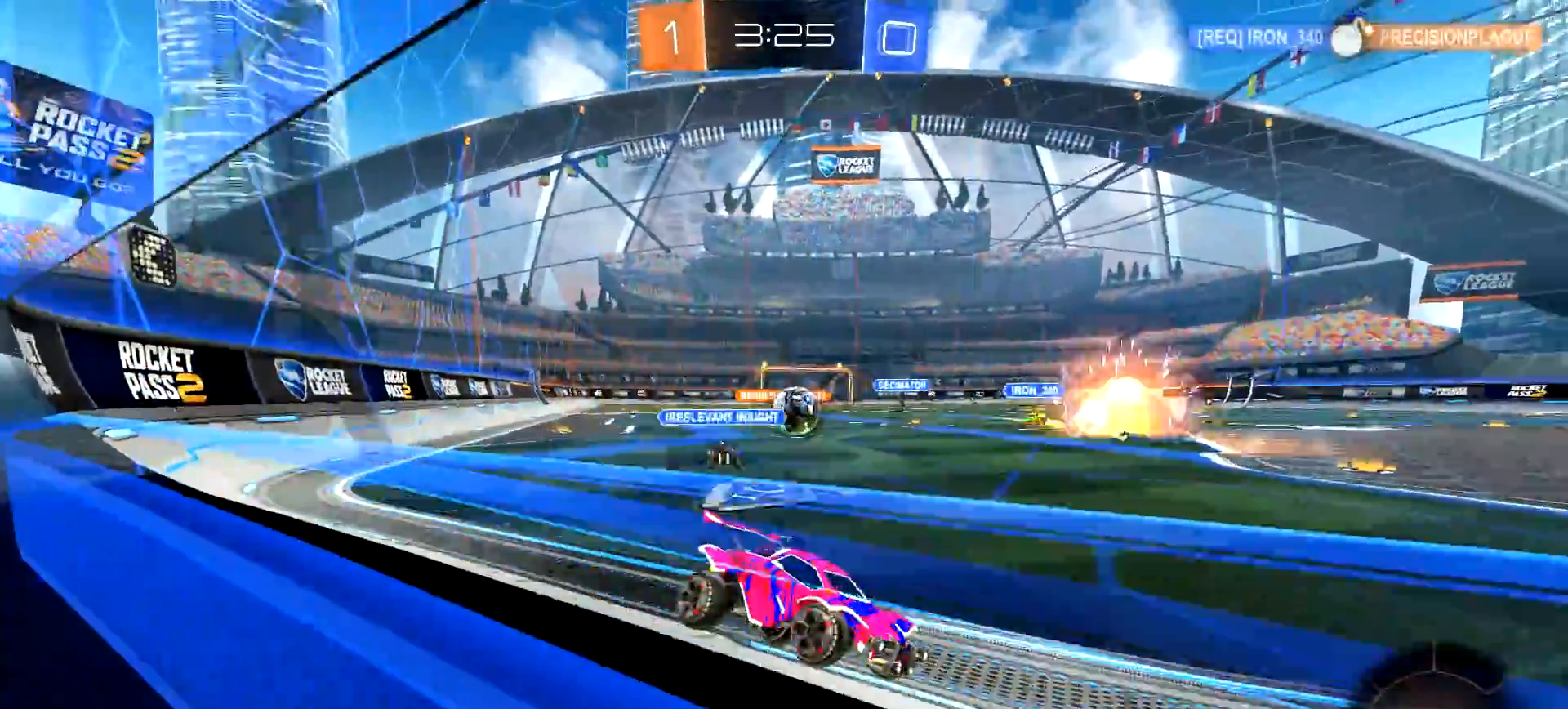
{"buttons": ["CROSS", "L2"], "left_stick": "down-right", "right_stick": "center", "events": [[233, "left_stick", "down-right"], [267, "CROSS", "down"]]}
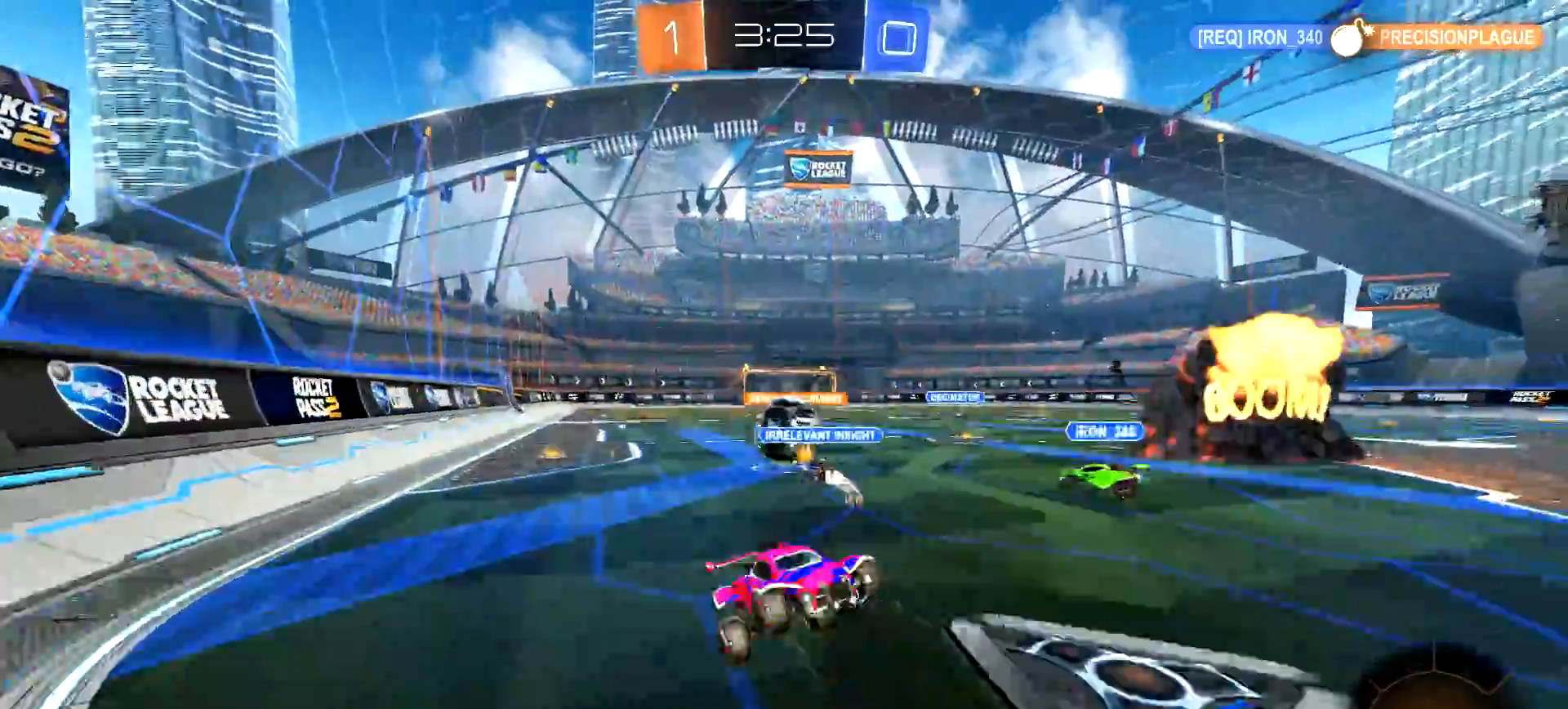
{"buttons": ["CIRCLE", "R1"], "left_stick": "up-right", "right_stick": "center", "events": [[67, "CROSS", "up"], [167, "L2", "up"], [234, "left_stick", "up-right"], [317, "CIRCLE", "down"], [351, "R1", "down"]]}
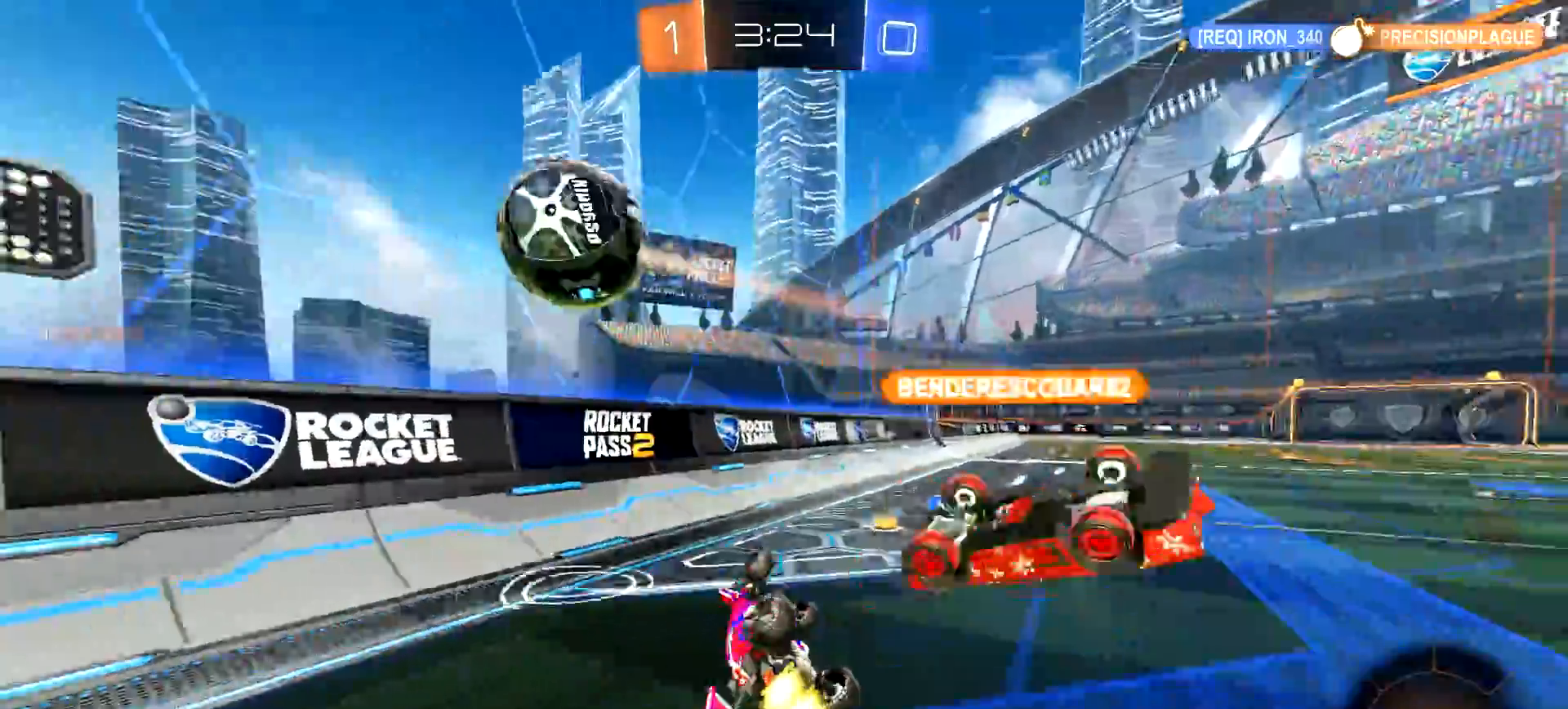
{"buttons": ["CIRCLE"], "left_stick": "up-right", "right_stick": "center", "events": [[17, "TRIANGLE", "down"], [184, "TRIANGLE", "up"], [200, "R1", "up"], [367, "CIRCLE", "up"], [501, "CIRCLE", "down"]]}
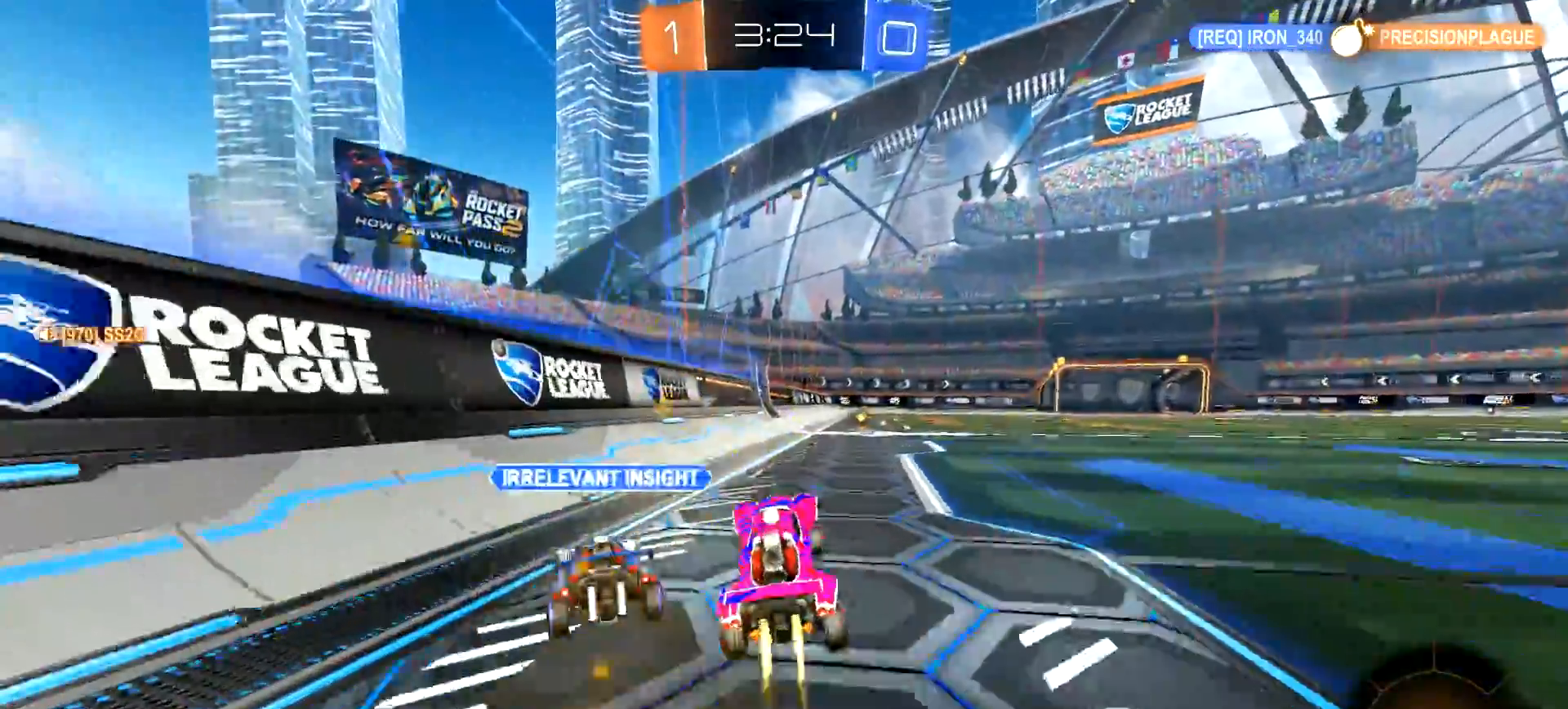
{"buttons": ["TRIANGLE"], "left_stick": "center", "right_stick": "center", "events": [[50, "left_stick", "center"], [317, "left_stick", "right"], [367, "CIRCLE", "up"], [400, "left_stick", "center"], [483, "TRIANGLE", "down"]]}
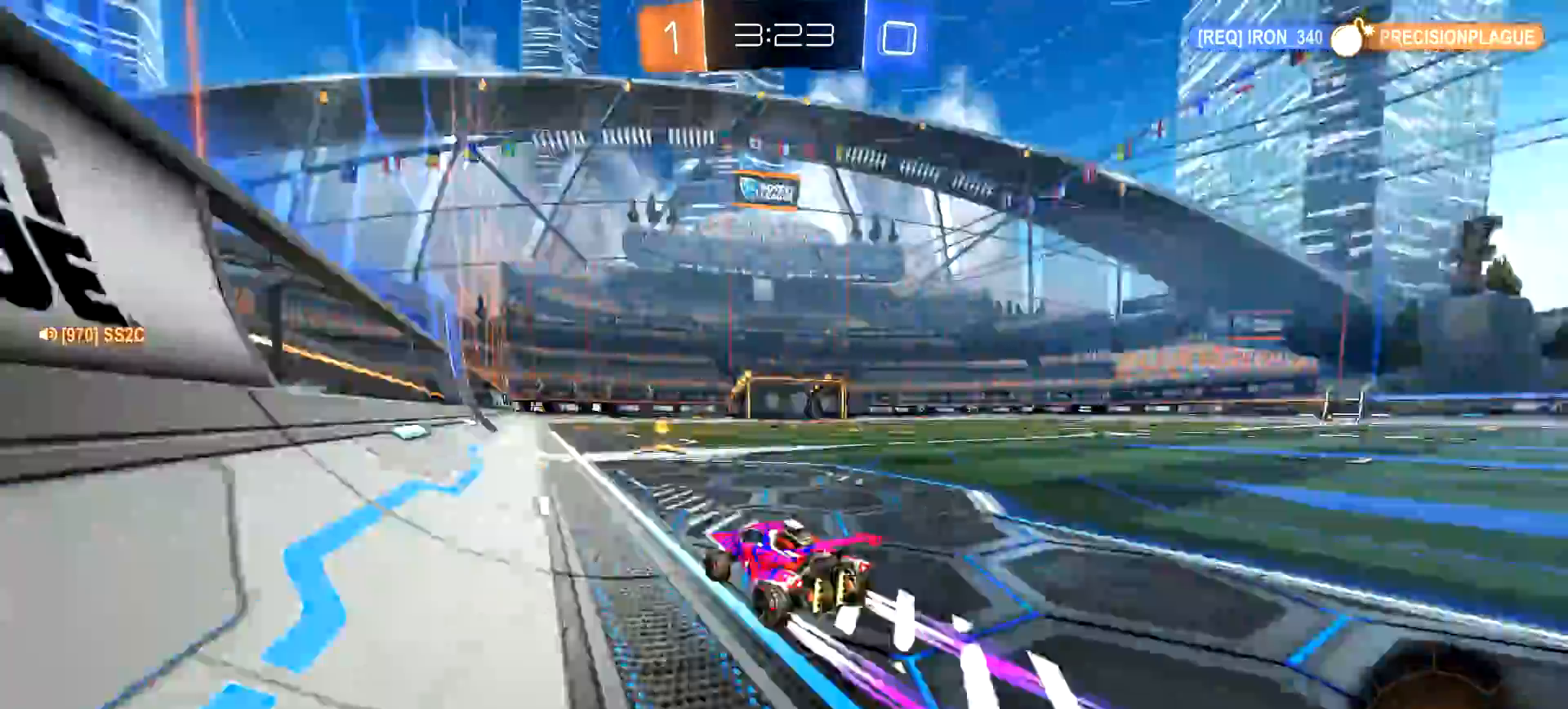
{"buttons": [], "left_stick": "center", "right_stick": "center", "events": [[33, "TRIANGLE", "up"], [100, "left_stick", "right"], [184, "L1", "down"], [284, "L1", "up"], [501, "left_stick", "center"]]}
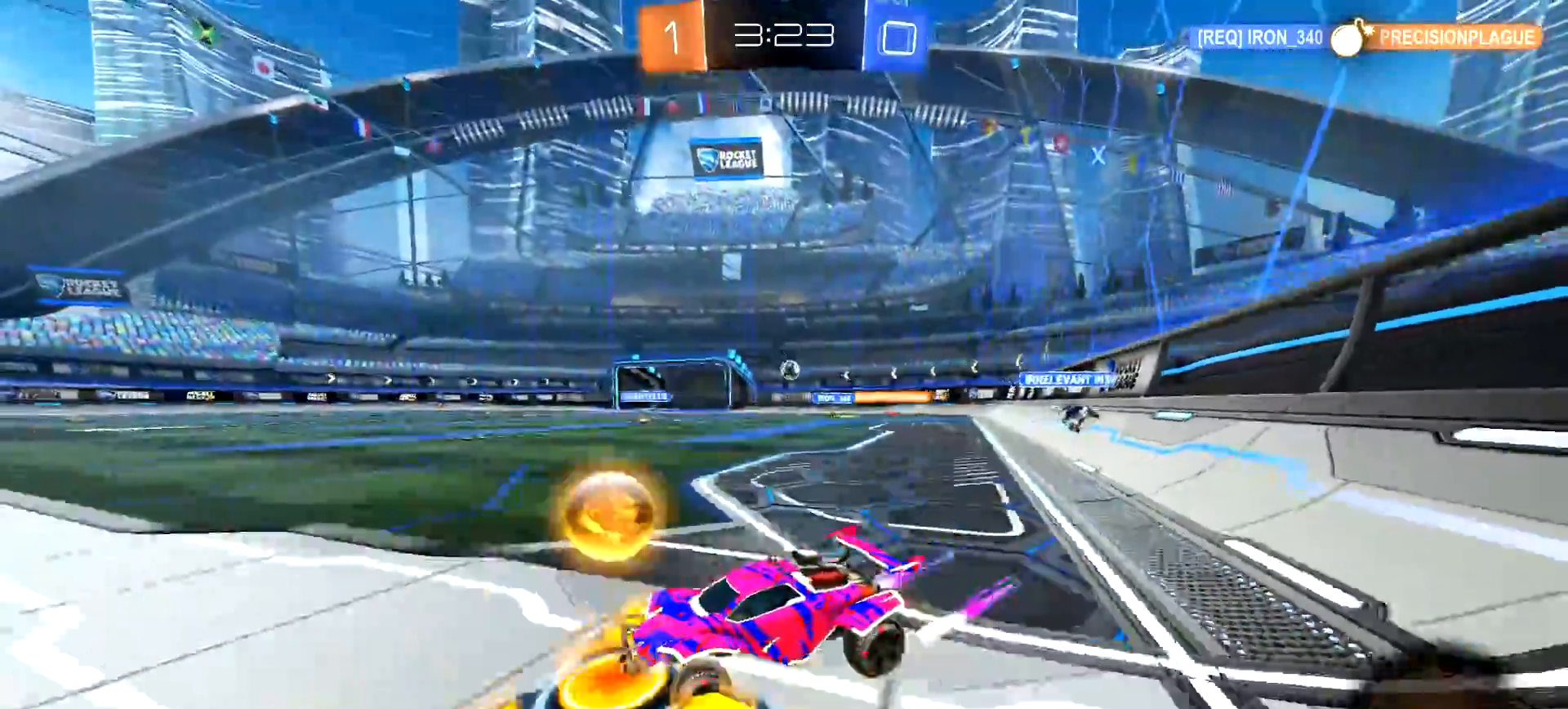
{"buttons": [], "left_stick": "down-left", "right_stick": "center", "events": [[83, "CIRCLE", "down"], [233, "CIRCLE", "up"], [233, "left_stick", "right"], [266, "L1", "down"], [333, "left_stick", "down-left"], [350, "L1", "up"]]}
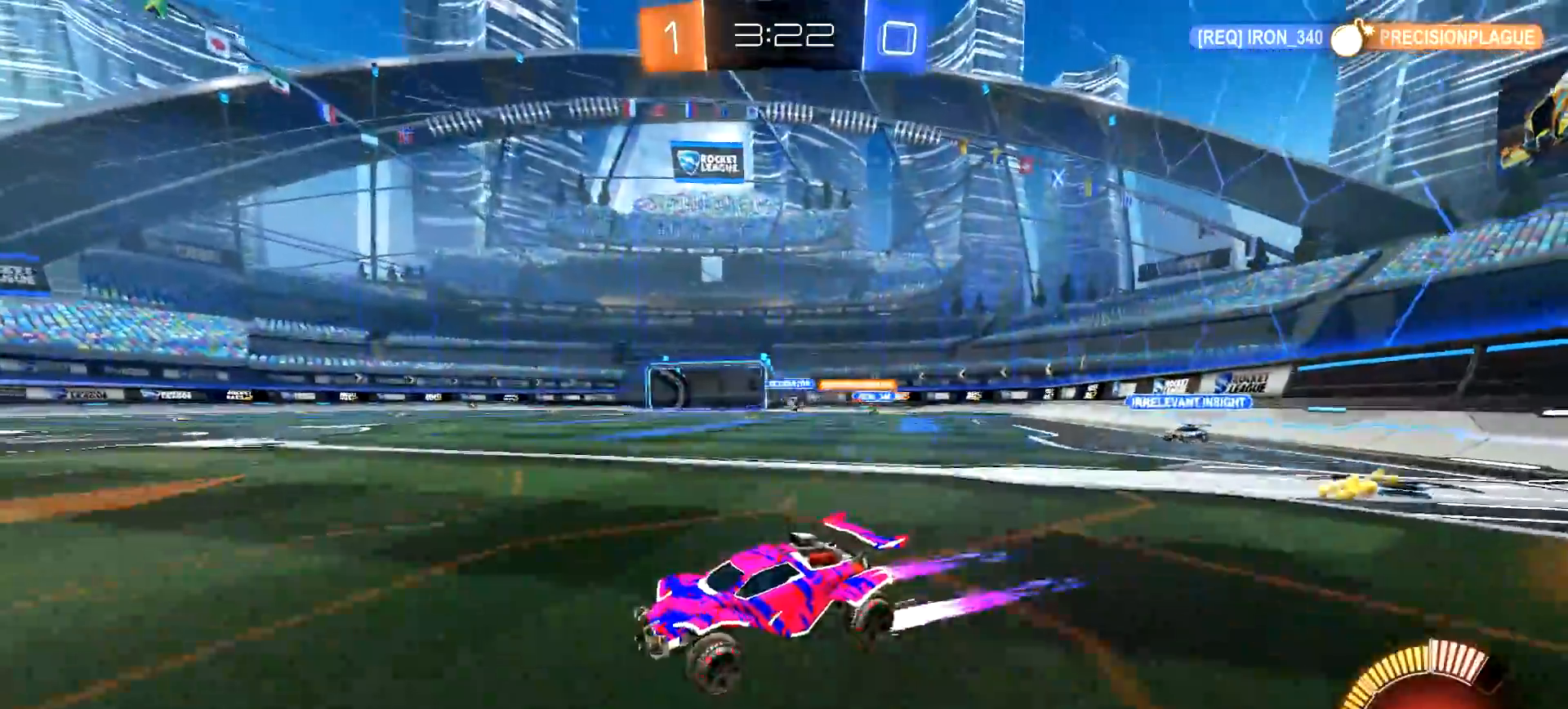
{"buttons": [], "left_stick": "down-left", "right_stick": "center", "events": [[50, "L1", "down"], [134, "L1", "up"], [334, "L1", "down"], [434, "L1", "up"]]}
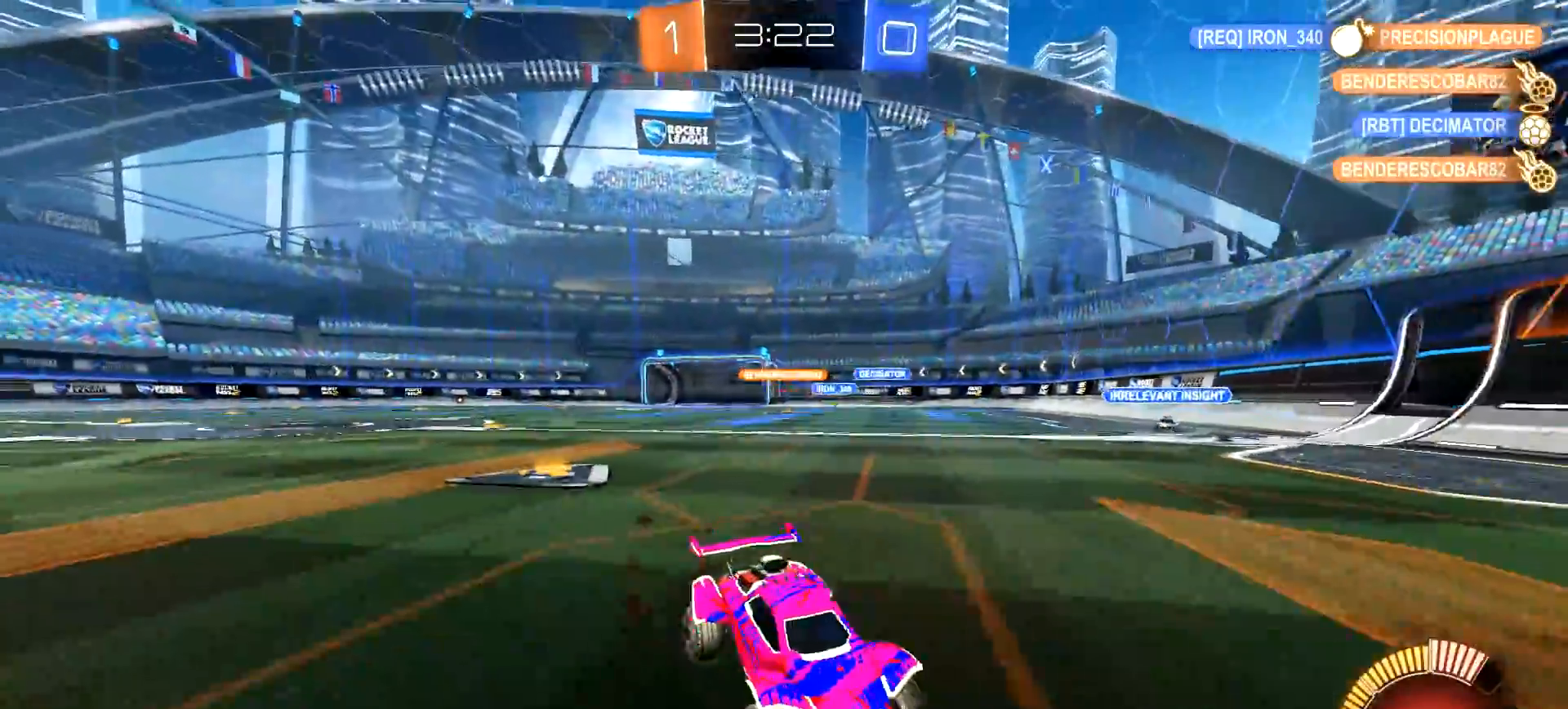
{"buttons": [], "left_stick": "down-left", "right_stick": "center", "events": [[367, "L1", "down"], [467, "L1", "up"]]}
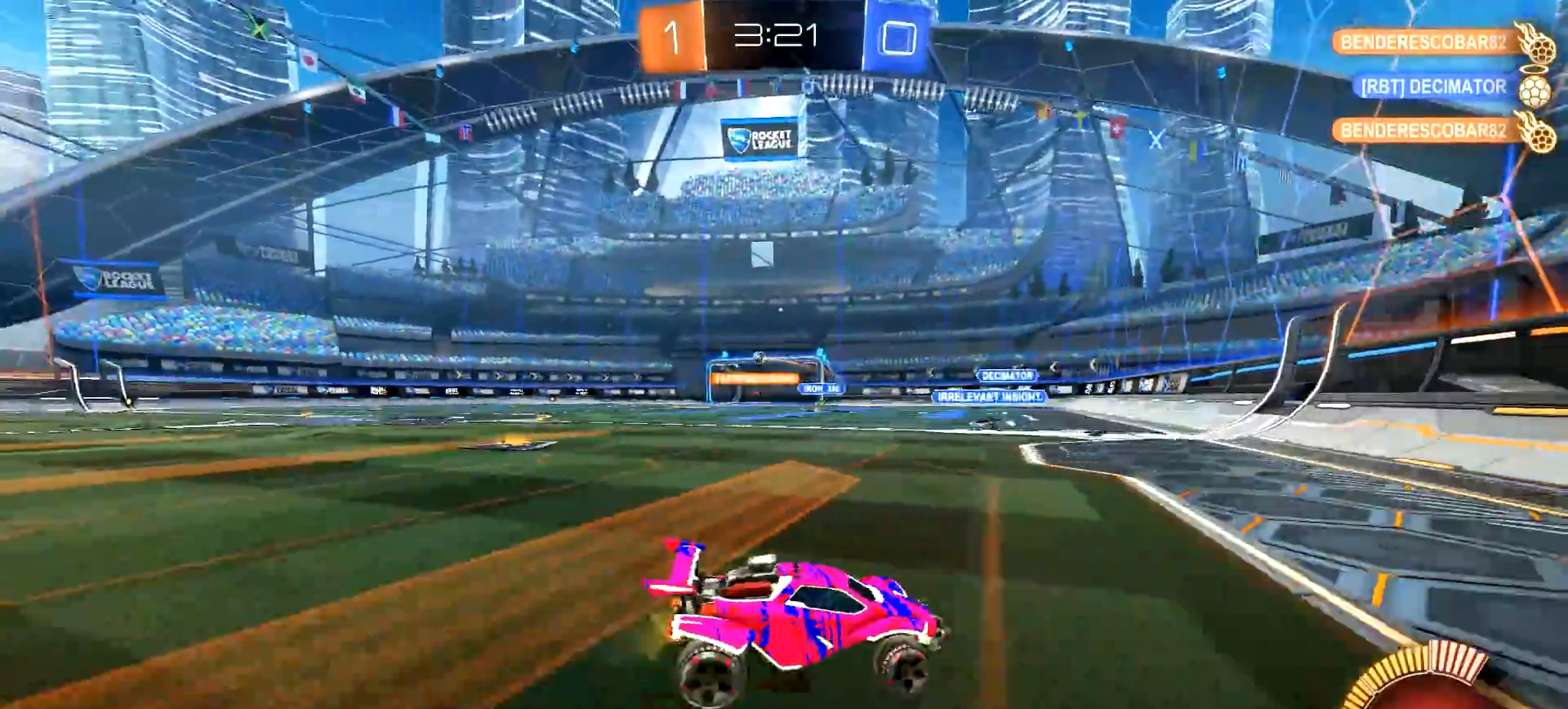
{"buttons": [], "left_stick": "down-left", "right_stick": "center", "events": [[350, "L1", "down"], [434, "L1", "up"]]}
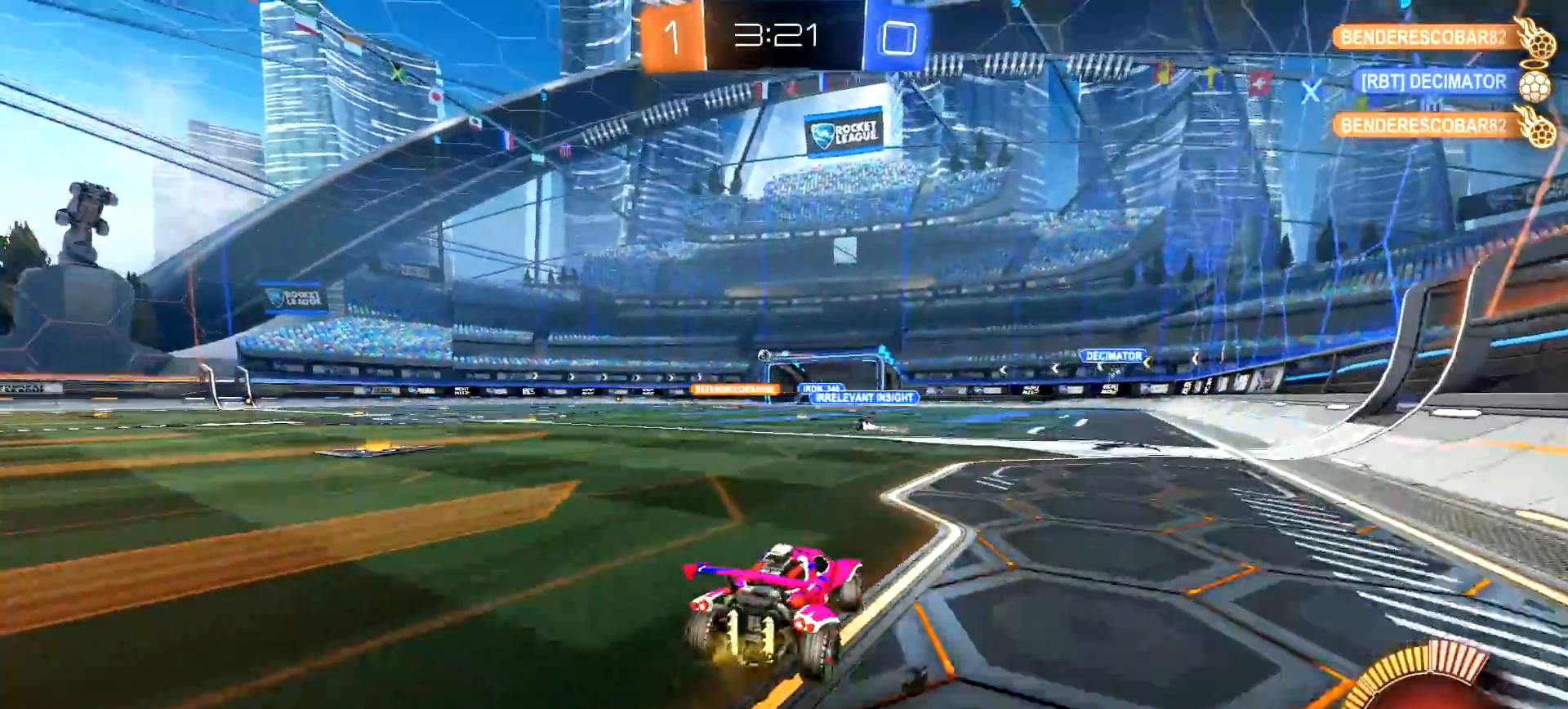
{"buttons": ["CIRCLE"], "left_stick": "up", "right_stick": "center", "events": [[283, "CIRCLE", "down"], [450, "left_stick", "up"]]}
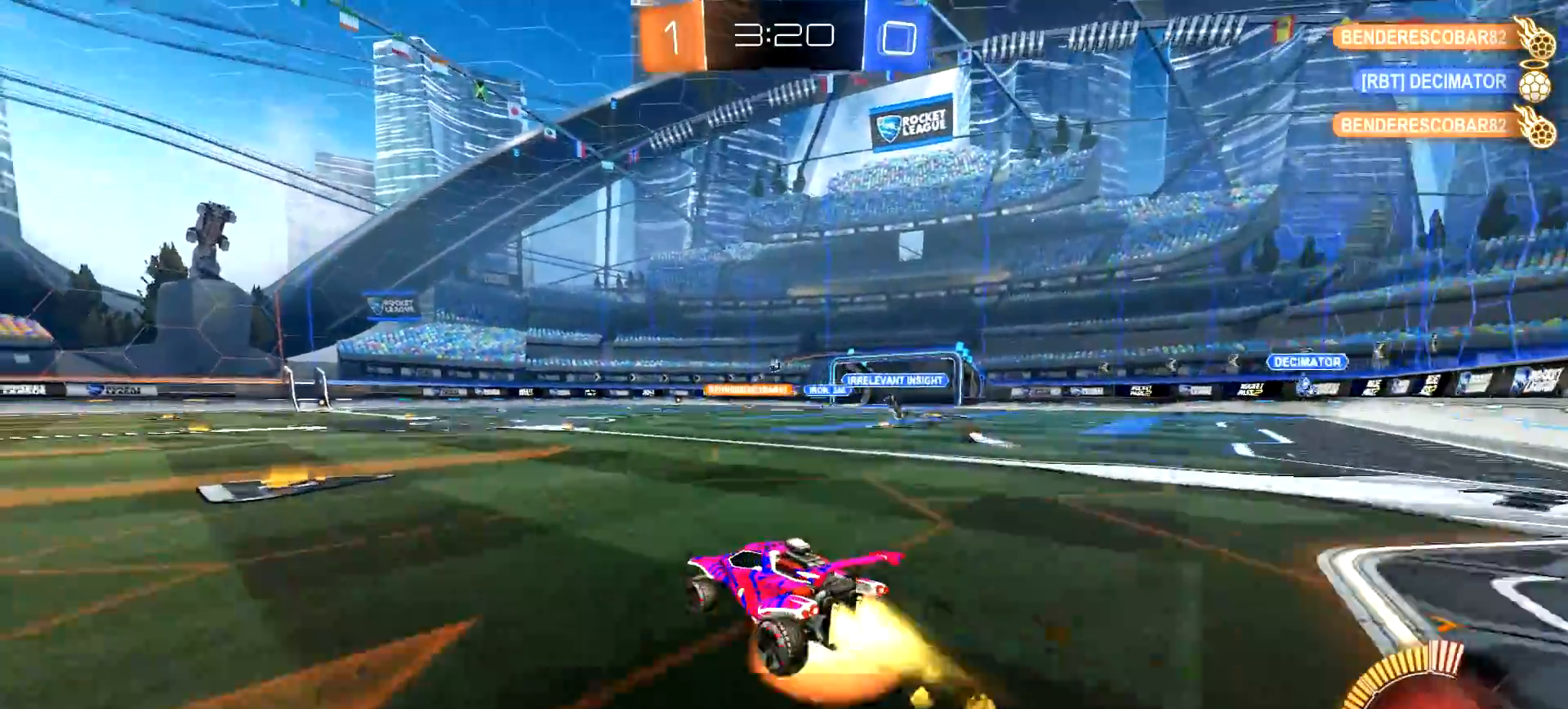
{"buttons": [], "left_stick": "center", "right_stick": "center", "events": [[33, "CIRCLE", "up"], [100, "CIRCLE", "down"], [117, "CROSS", "down"], [134, "TRIANGLE", "down"], [184, "left_stick", "center"], [200, "CROSS", "up"], [217, "CIRCLE", "up"], [250, "TRIANGLE", "up"], [300, "TRIANGLE", "down"], [400, "TRIANGLE", "up"]]}
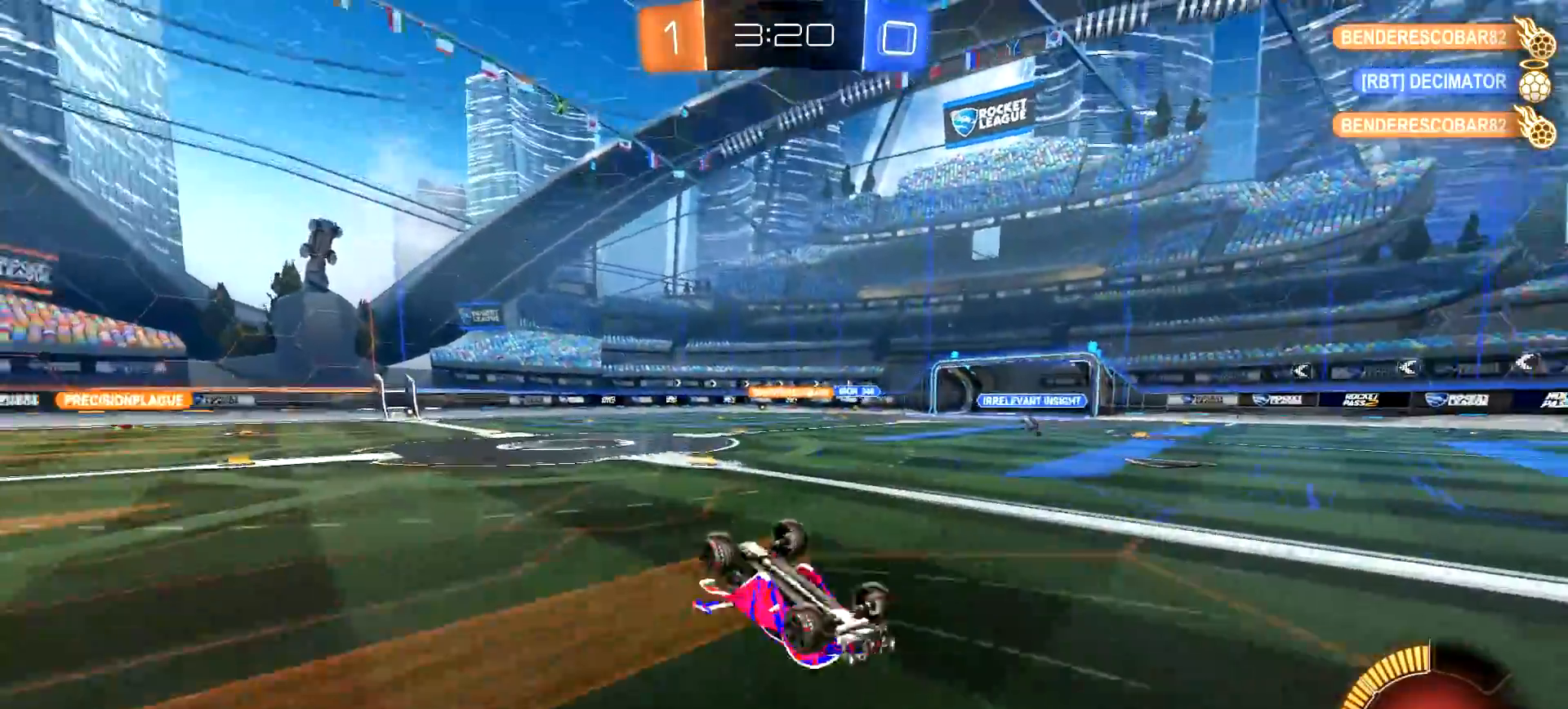
{"buttons": [], "left_stick": "center", "right_stick": "center", "events": []}
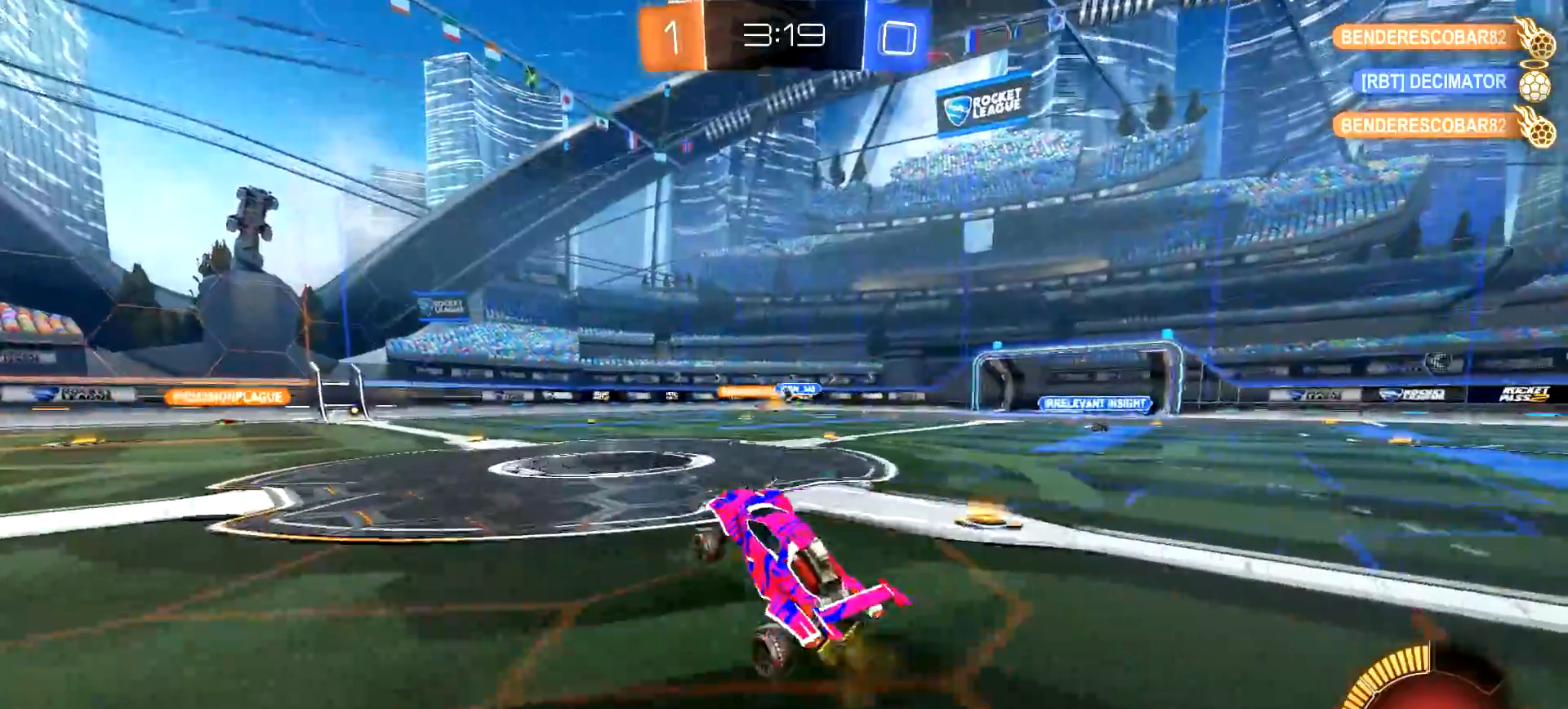
{"buttons": [], "left_stick": "center", "right_stick": "center", "events": []}
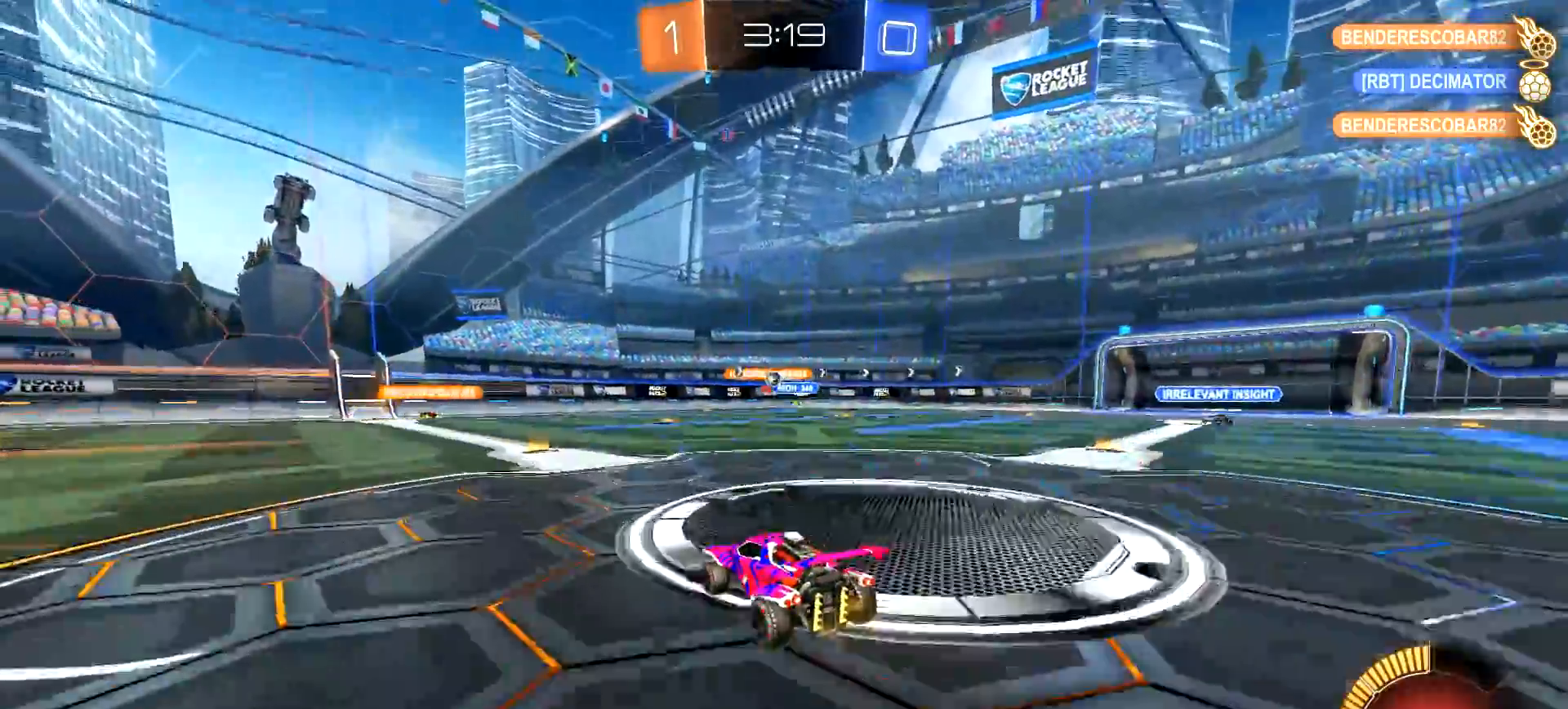
{"buttons": ["L1"], "left_stick": "right", "right_stick": "center", "events": [[50, "L2", "down"], [150, "left_stick", "left"], [216, "L2", "up"], [300, "left_stick", "center"], [383, "left_stick", "right"], [467, "L1", "down"]]}
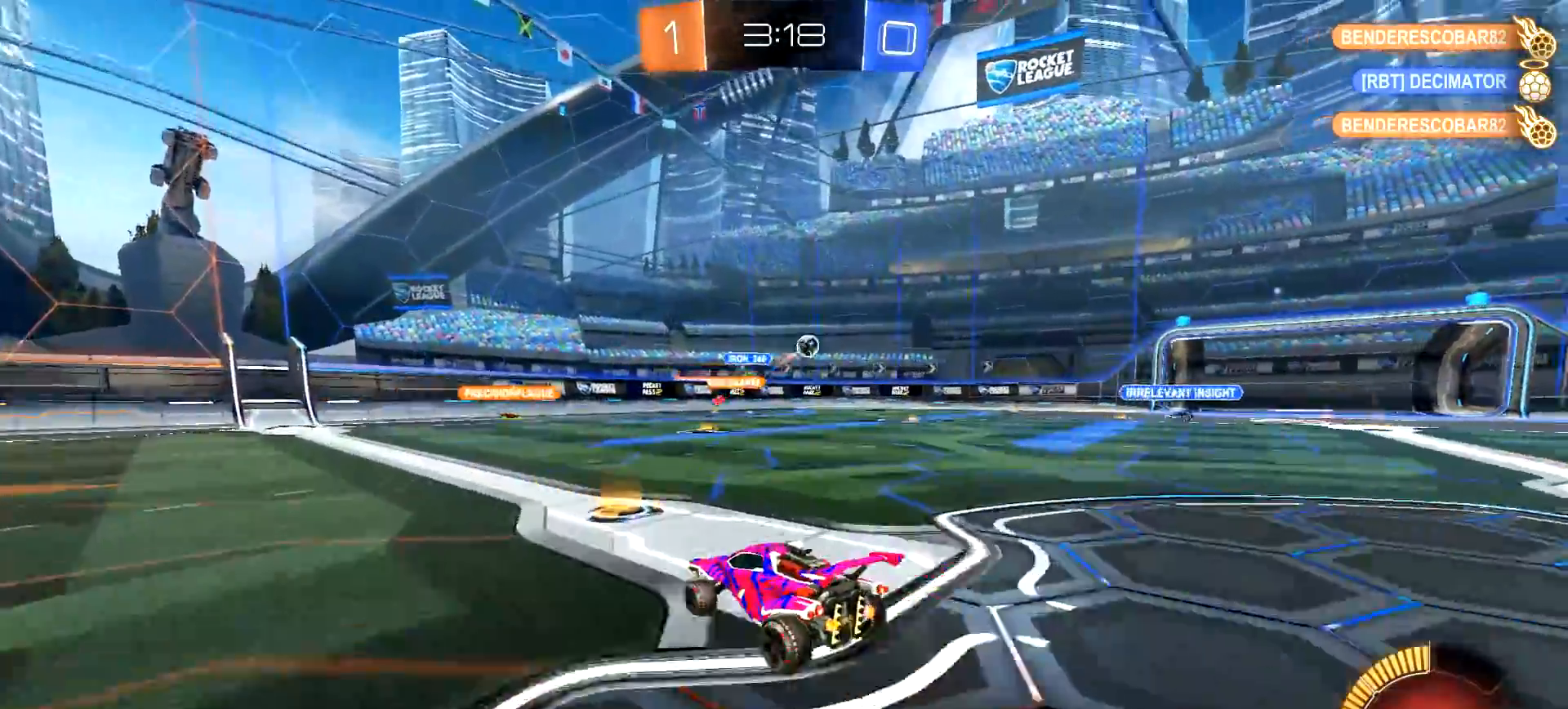
{"buttons": ["L1"], "left_stick": "right", "right_stick": "center", "events": [[67, "L1", "up"], [250, "CIRCLE", "down"], [350, "CIRCLE", "up"], [450, "L1", "down"]]}
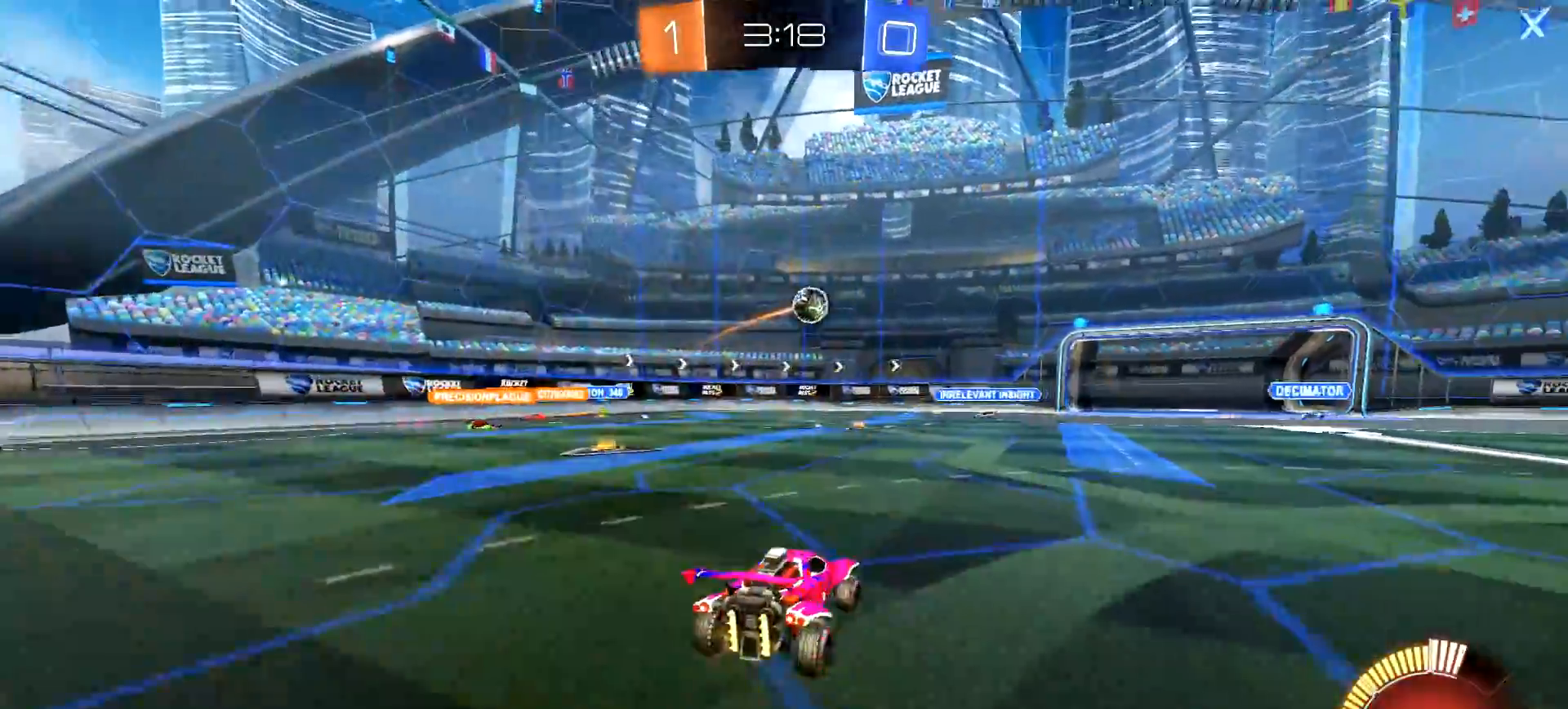
{"buttons": [], "left_stick": "center", "right_stick": "center", "events": [[33, "L1", "up"], [266, "left_stick", "center"]]}
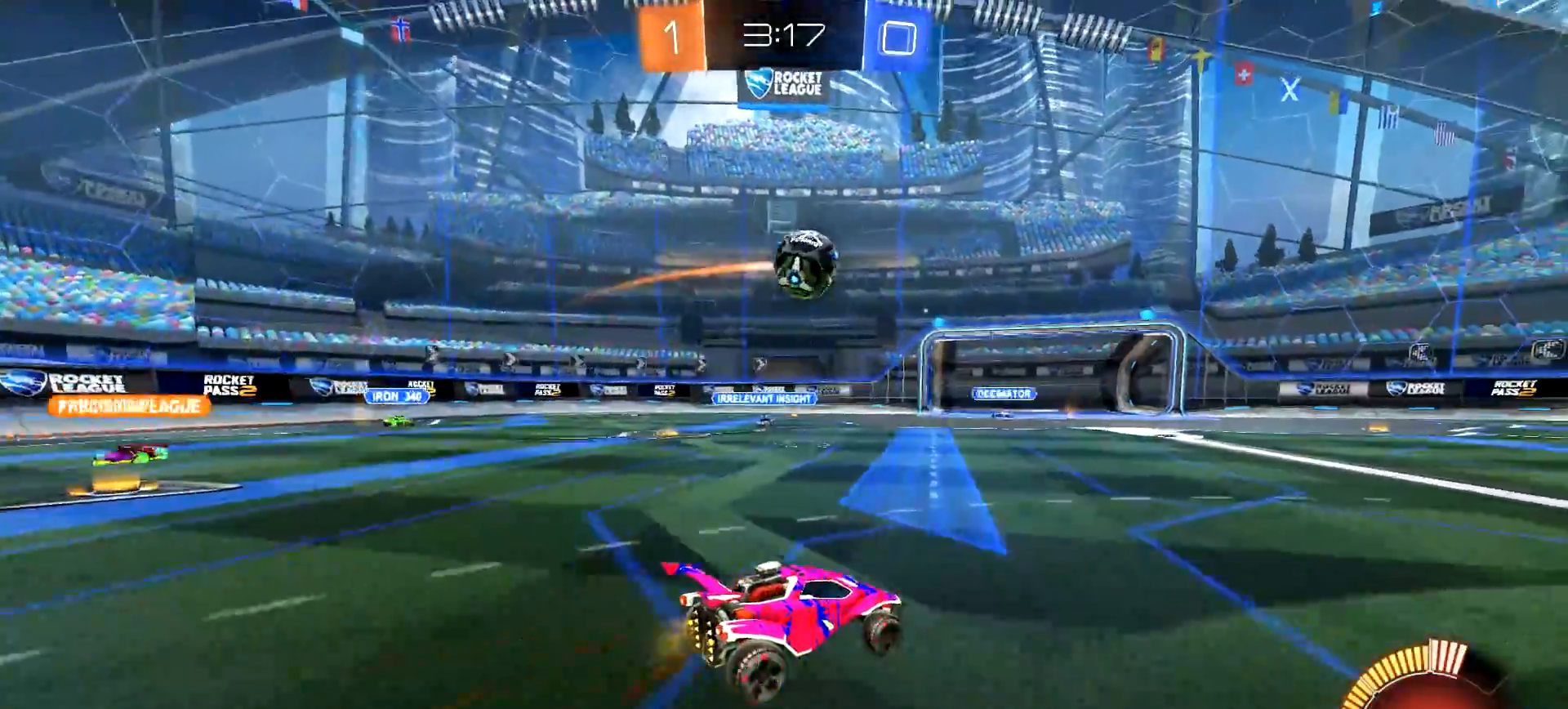
{"buttons": ["CIRCLE", "L1"], "left_stick": "right", "right_stick": "center", "events": [[83, "left_stick", "right"], [217, "CIRCLE", "down"], [434, "CROSS", "down"], [434, "L1", "down"], [501, "CROSS", "up"]]}
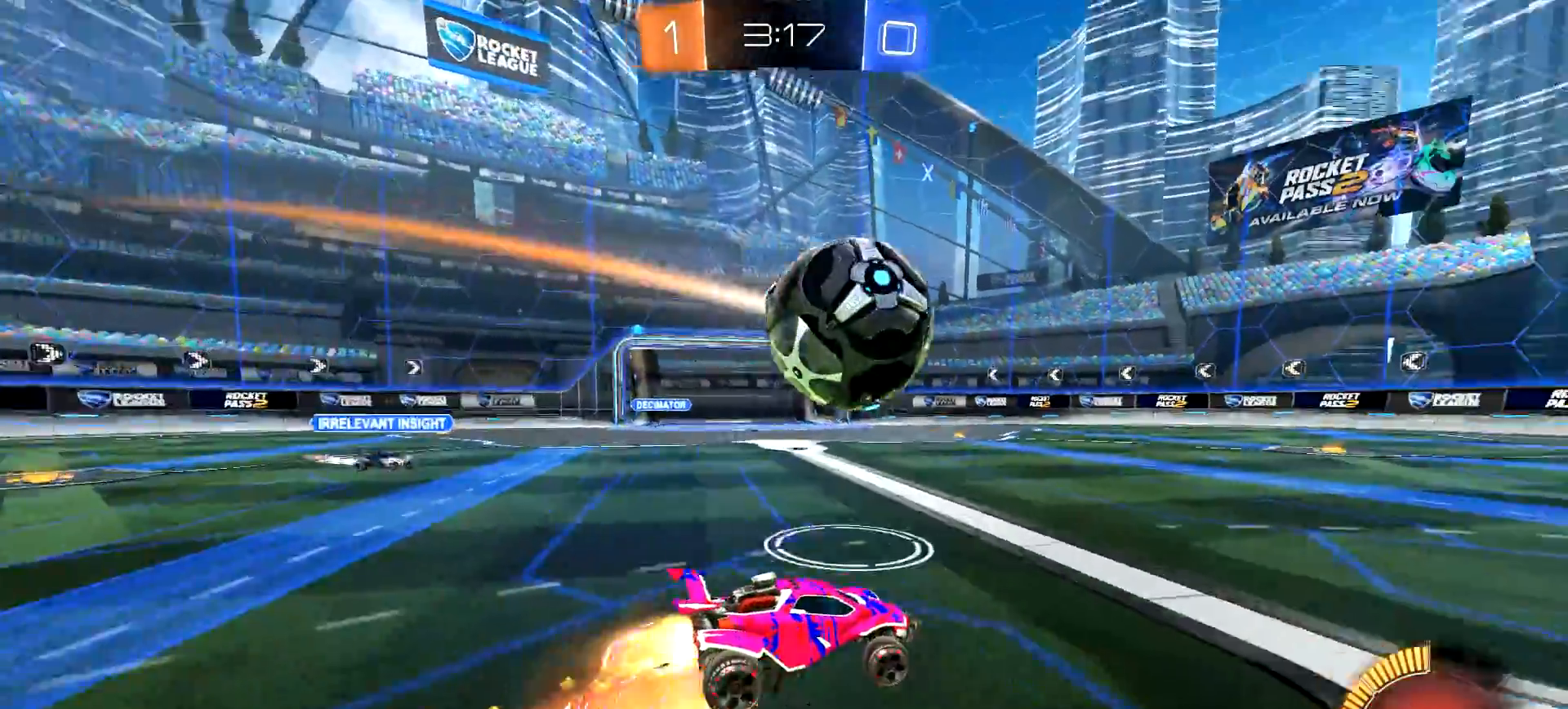
{"buttons": [], "left_stick": "center", "right_stick": "center", "events": [[66, "CROSS", "down"], [83, "TRIANGLE", "down"], [216, "CROSS", "up"], [216, "TRIANGLE", "up"], [233, "L1", "up"], [266, "left_stick", "center"], [500, "CIRCLE", "up"]]}
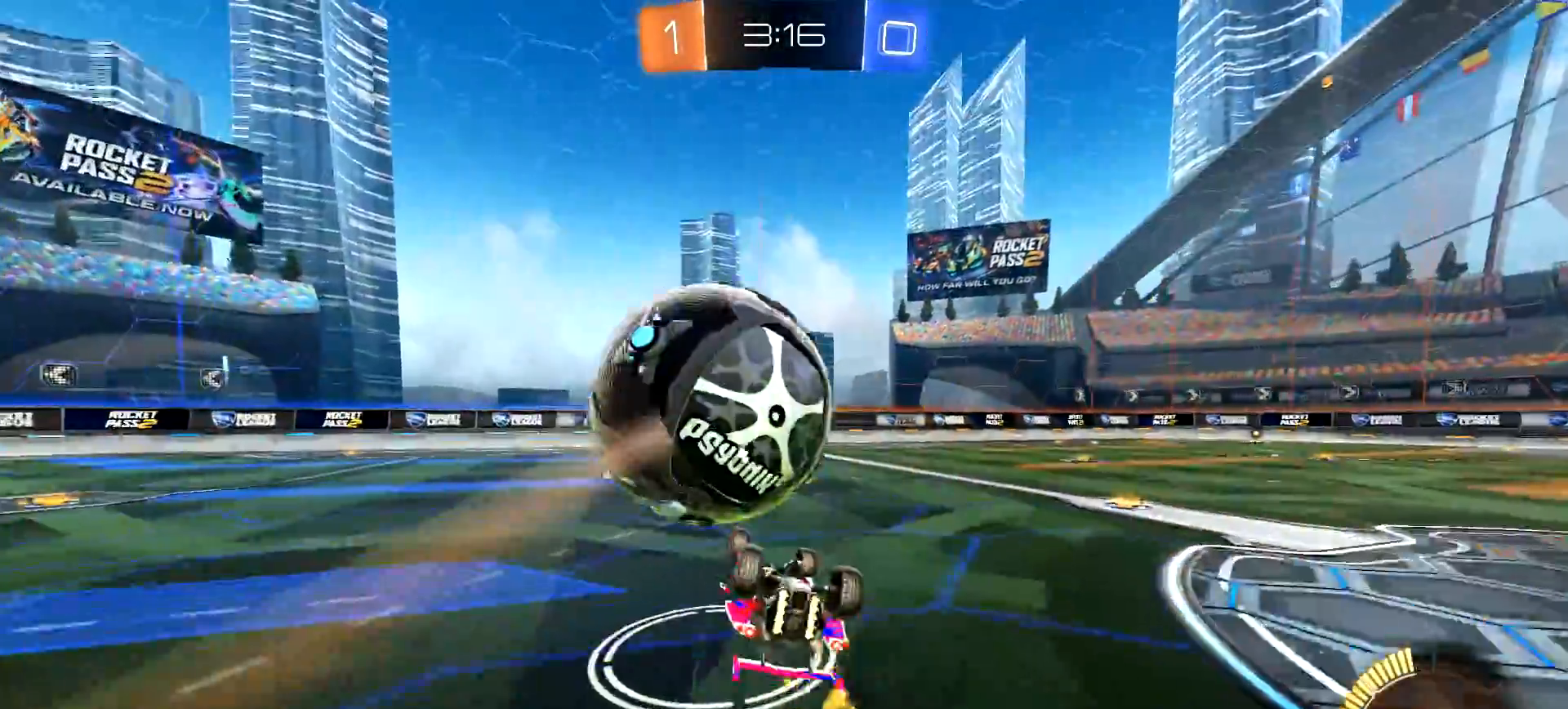
{"buttons": ["L2"], "left_stick": "right", "right_stick": "center", "events": [[33, "TRIANGLE", "down"], [100, "TRIANGLE", "up"], [267, "TRIANGLE", "down"], [350, "TRIANGLE", "up"], [367, "left_stick", "right"], [501, "L2", "down"]]}
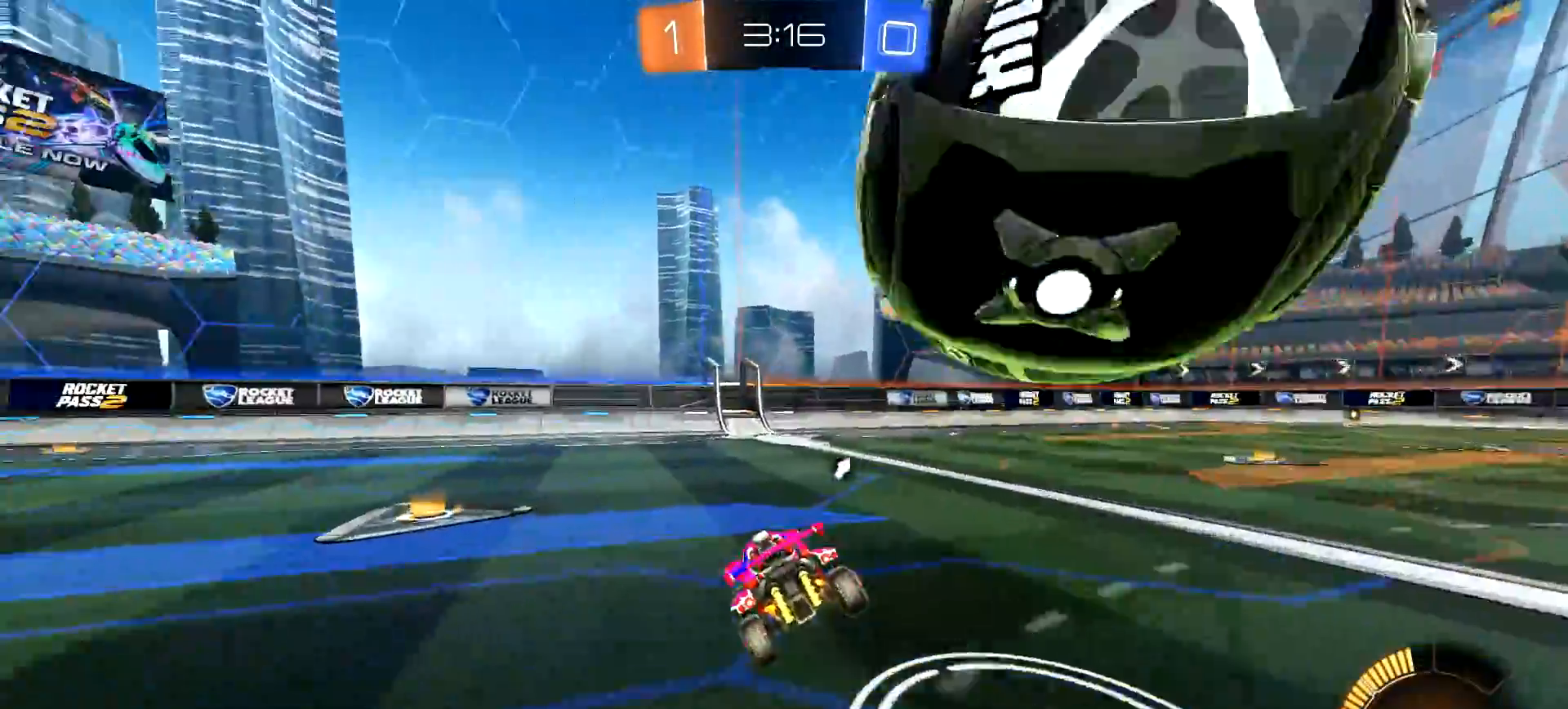
{"buttons": [], "left_stick": "right", "right_stick": "center", "events": [[216, "L2", "up"]]}
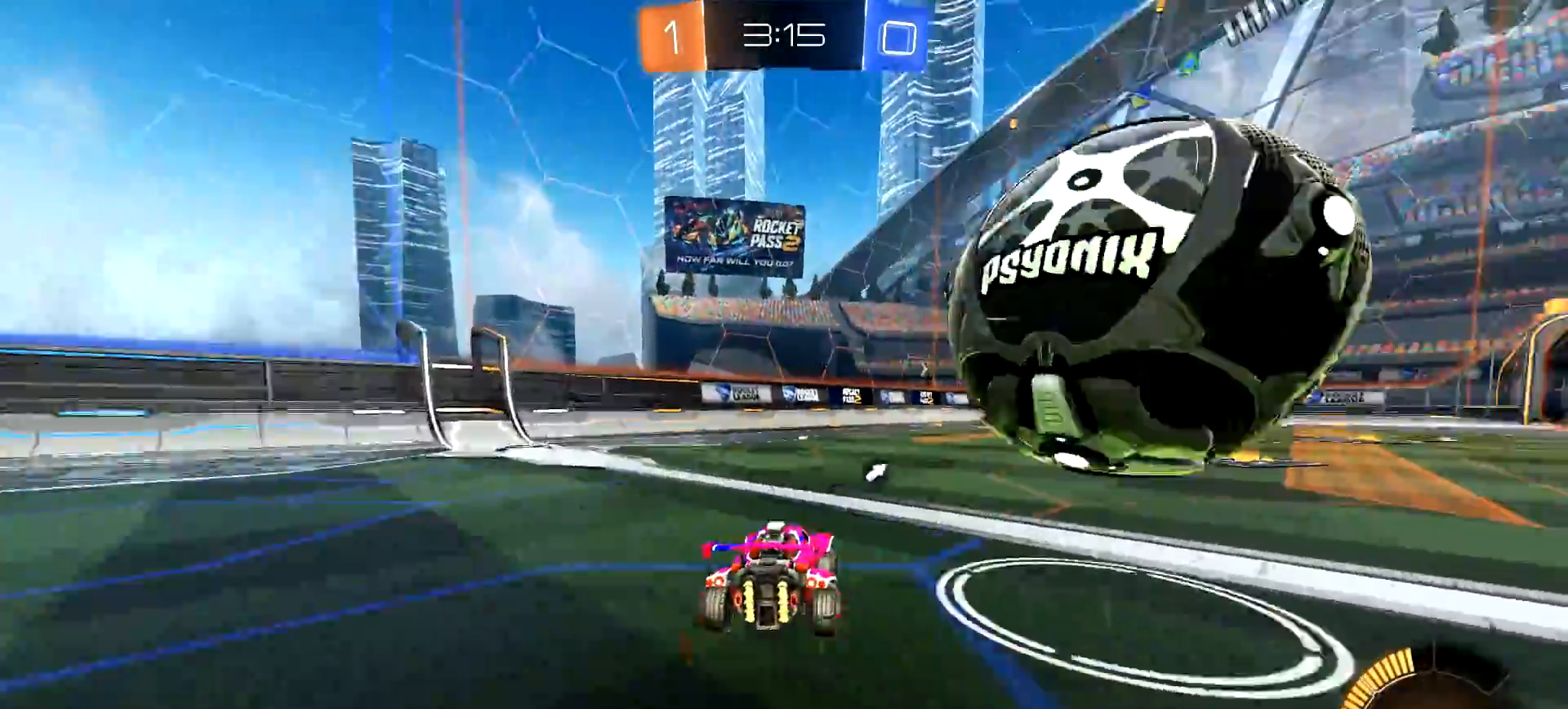
{"buttons": [], "left_stick": "center", "right_stick": "center", "events": [[100, "CIRCLE", "down"], [167, "left_stick", "center"], [317, "CIRCLE", "up"]]}
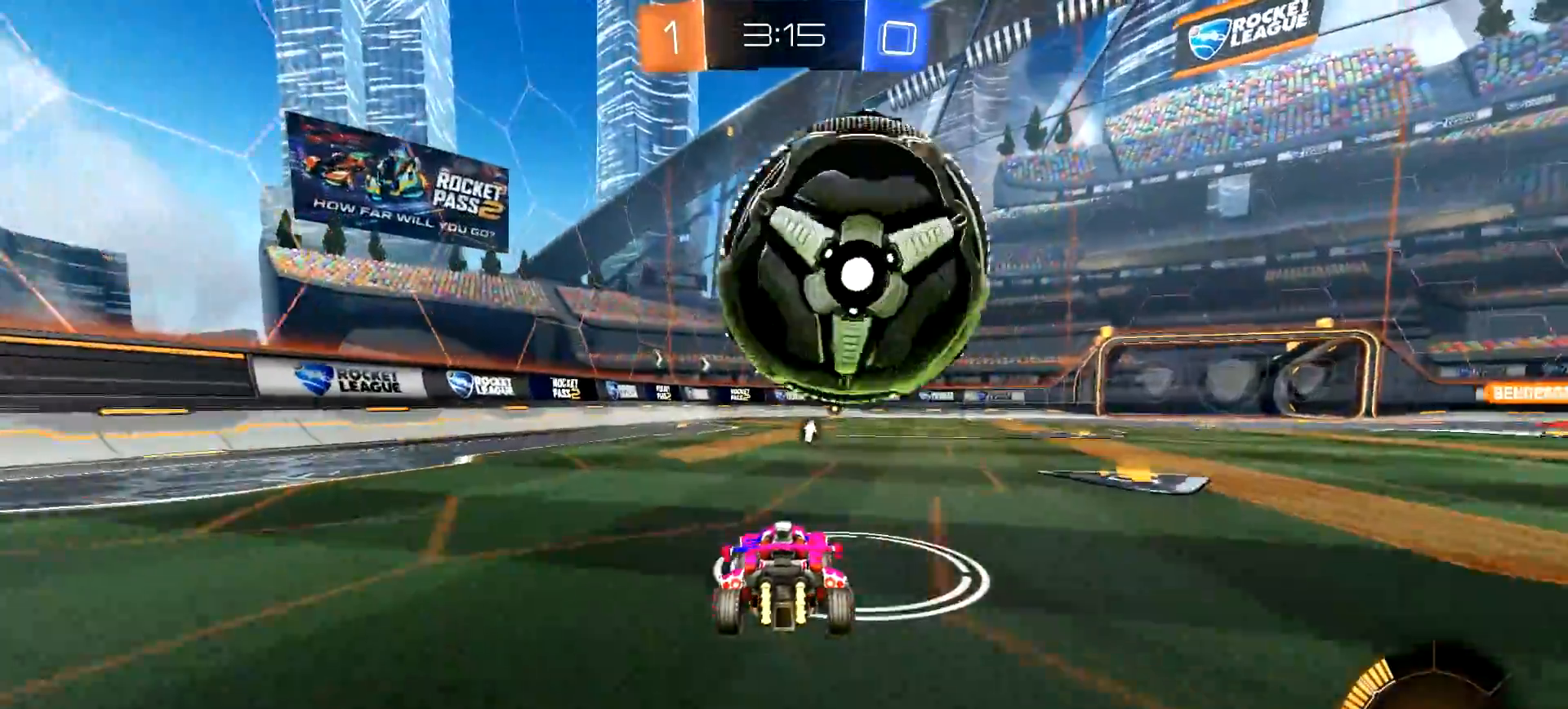
{"buttons": ["L1"], "left_stick": "right", "right_stick": "center", "events": [[16, "left_stick", "left"], [133, "left_stick", "center"], [333, "left_stick", "right"], [383, "CROSS", "down"], [417, "CROSS", "up"], [433, "L1", "down"]]}
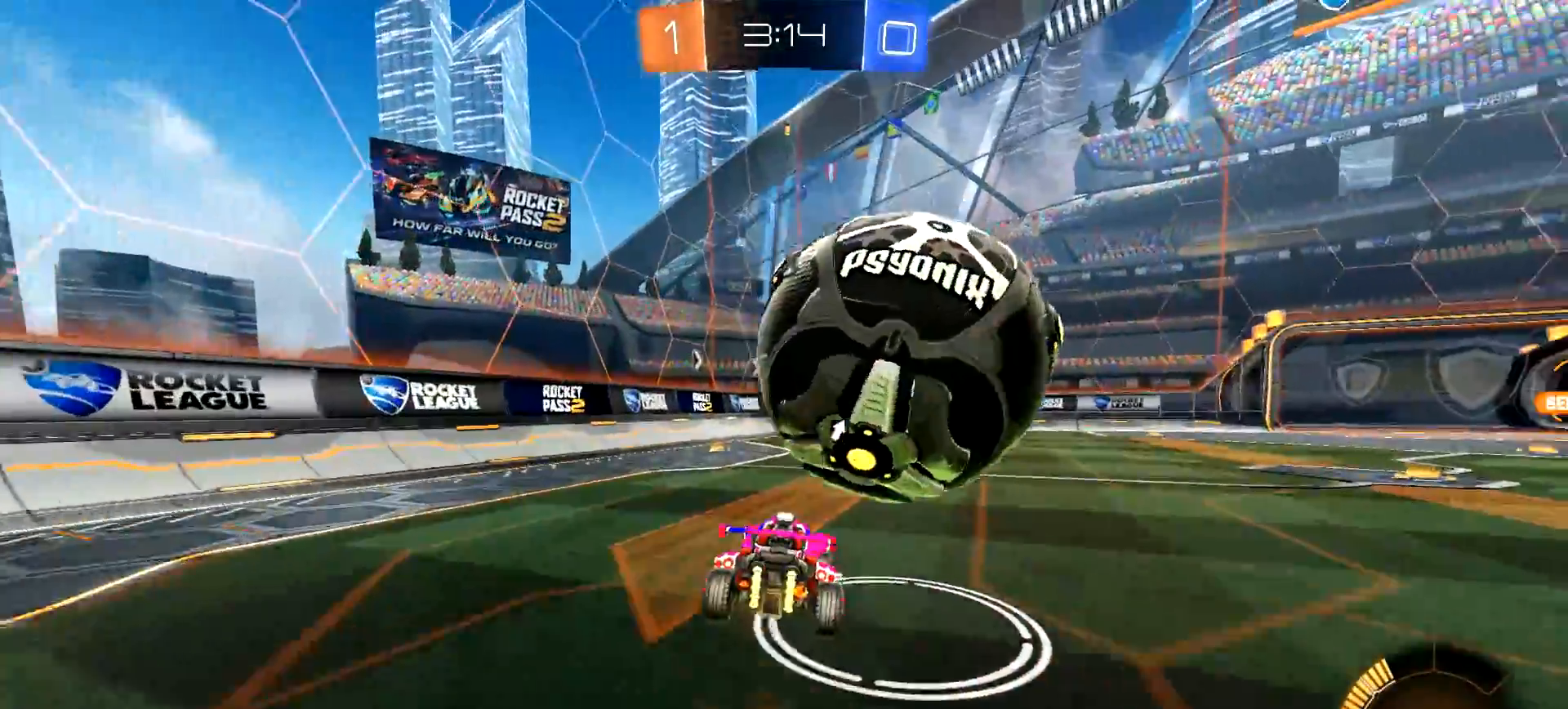
{"buttons": [], "left_stick": "down-left", "right_stick": "center", "events": [[67, "L1", "up"], [134, "left_stick", "center"], [250, "left_stick", "down-left"], [284, "L1", "down"], [367, "TRIANGLE", "down"], [384, "L1", "up"], [450, "TRIANGLE", "up"]]}
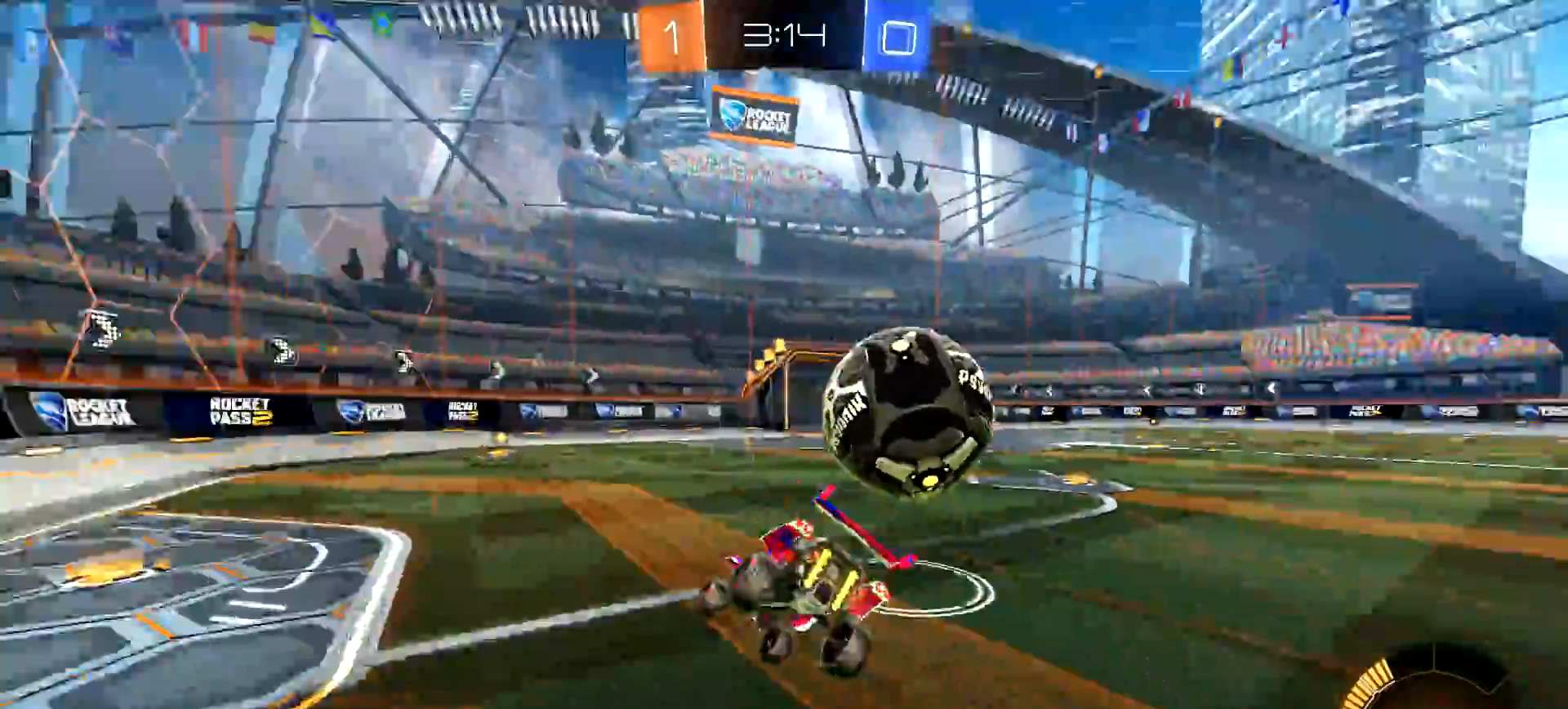
{"buttons": ["CIRCLE"], "left_stick": "center", "right_stick": "center", "events": [[16, "L1", "down"], [116, "L1", "up"], [233, "left_stick", "center"], [283, "left_stick", "up"], [333, "CROSS", "down"], [450, "CIRCLE", "down"], [450, "left_stick", "center"], [483, "CROSS", "up"]]}
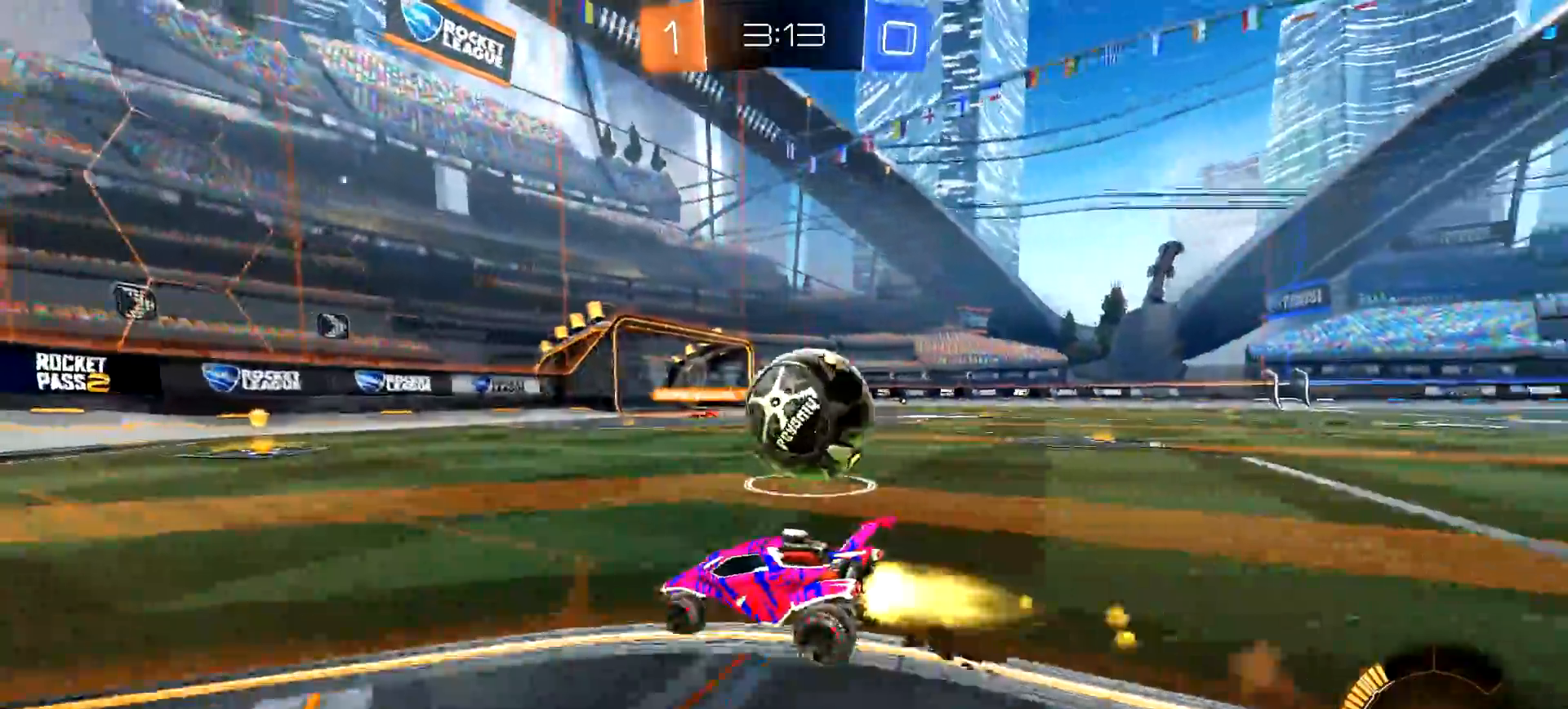
{"buttons": [], "left_stick": "center", "right_stick": "center", "events": [[167, "CIRCLE", "up"], [167, "left_stick", "right"], [284, "left_stick", "center"]]}